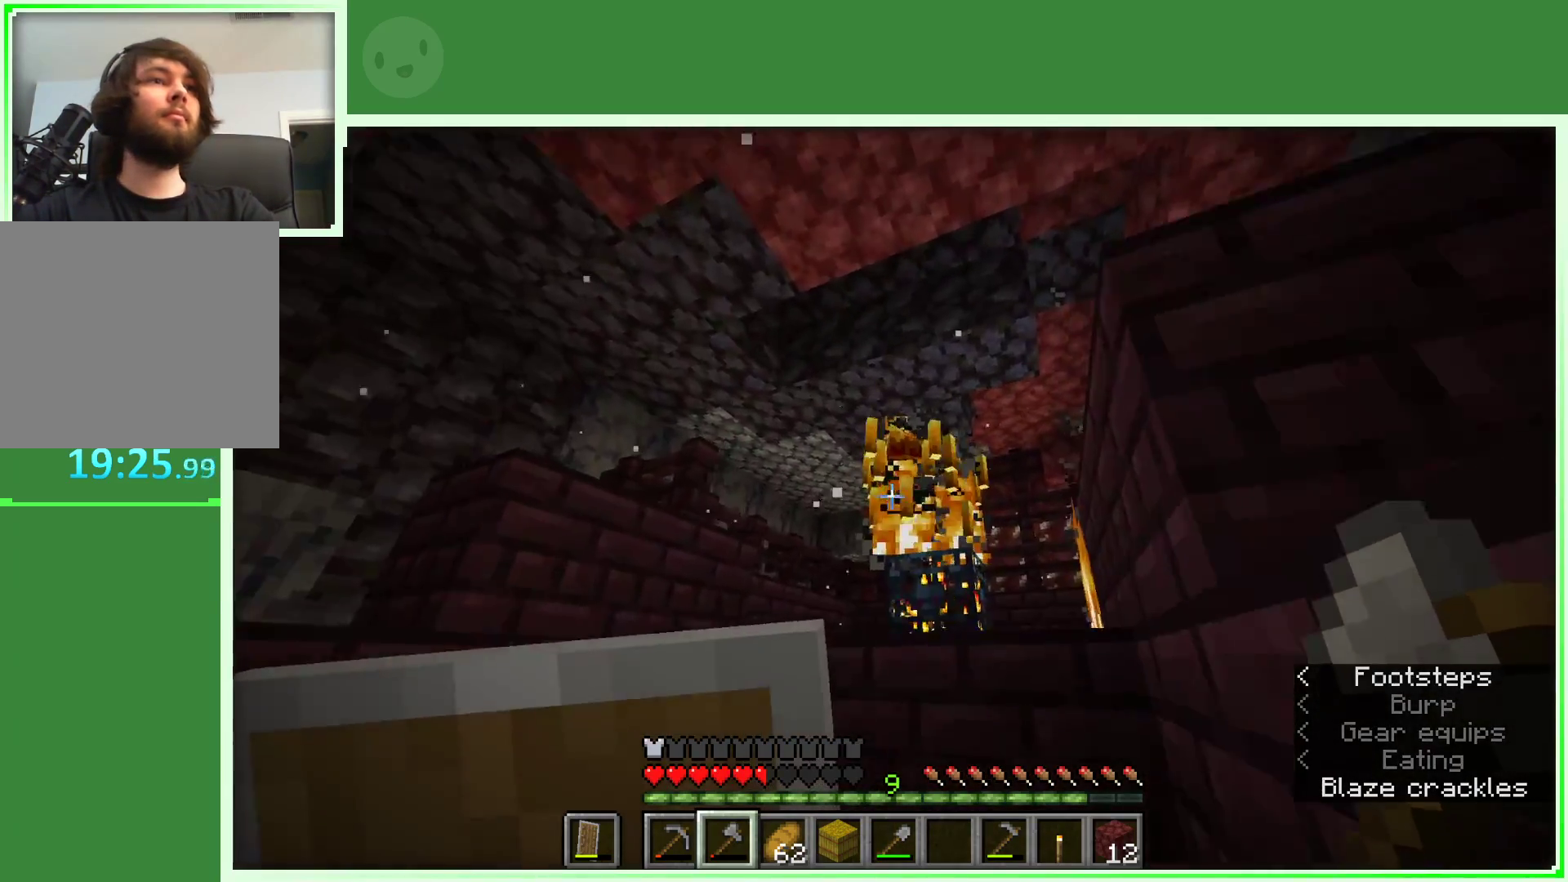
Gameplay with keyboard and mouse; each line is a JSON object with the keys and mouse buttons held at the frame after it. "events" lists presses ("down") and releases ("up") of "a", "d", "s", "space", "w", "mouse_left" and "mouse_right" between this image and that frame as [ms after this image, input, new state], when the widget could be followed in between. "mouse_left", "mouse_right" = the "left", "right" buttons of the "mouse" list. No other keys are recorded. Fast repeated clicks can show as one long hold. Not read: mouse_move.
{"keys": ["a", "w"], "mouse": [], "events": [[83, "d", "up"], [183, "space", "down"], [217, "a", "down"], [417, "space", "up"]]}
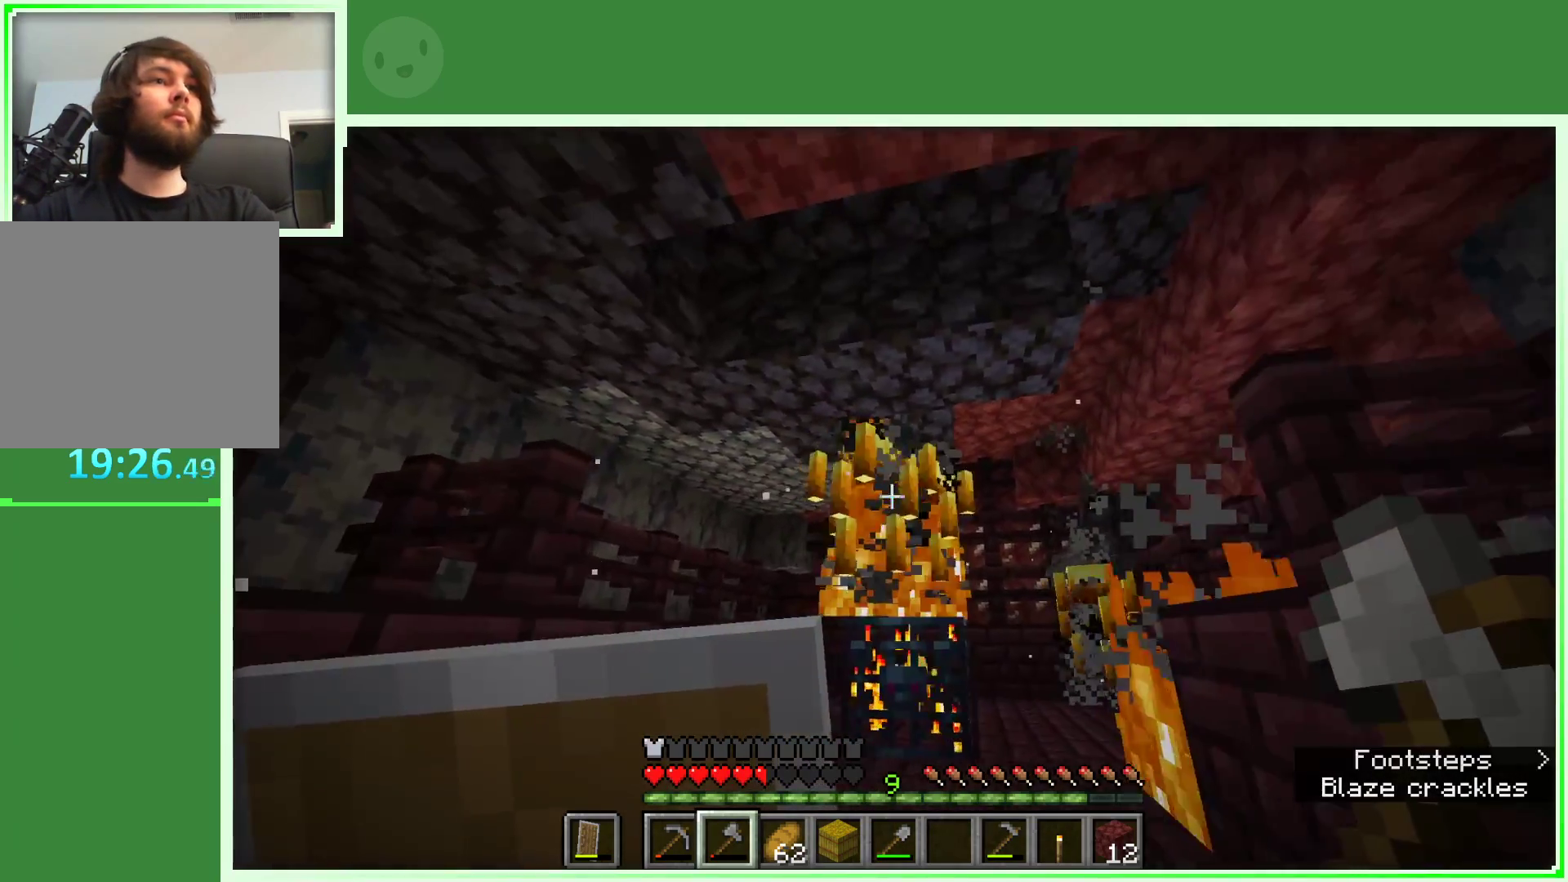
{"keys": [], "mouse": ["right"], "events": [[50, "mouse_left", "down"], [100, "a", "up"], [150, "w", "up"], [233, "mouse_left", "up"], [467, "mouse_right", "down"]]}
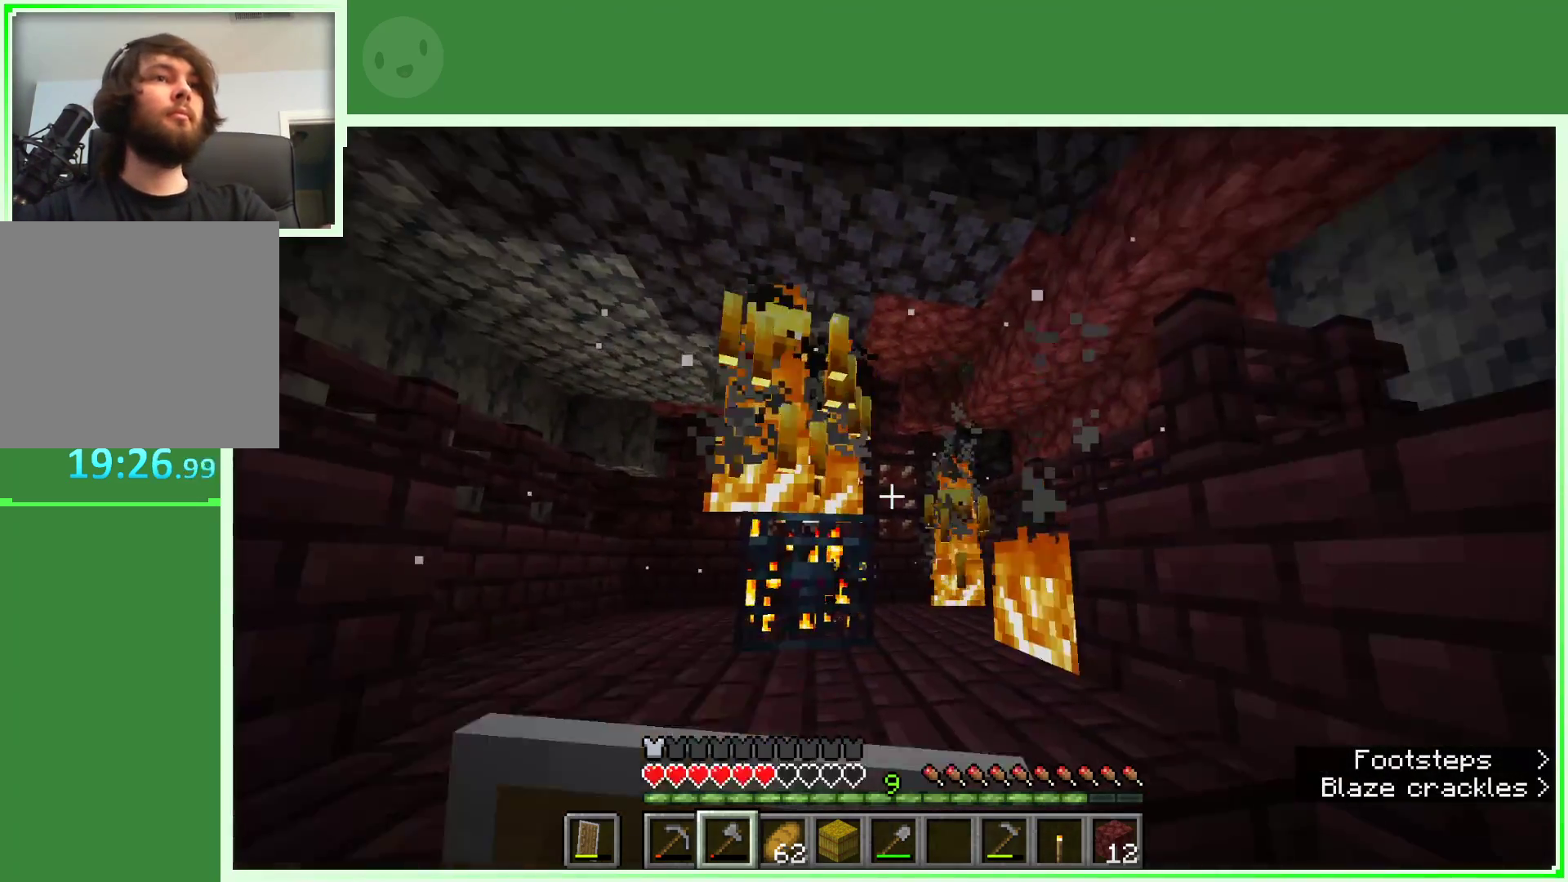
{"keys": ["d"], "mouse": ["right"], "events": [[167, "d", "down"]]}
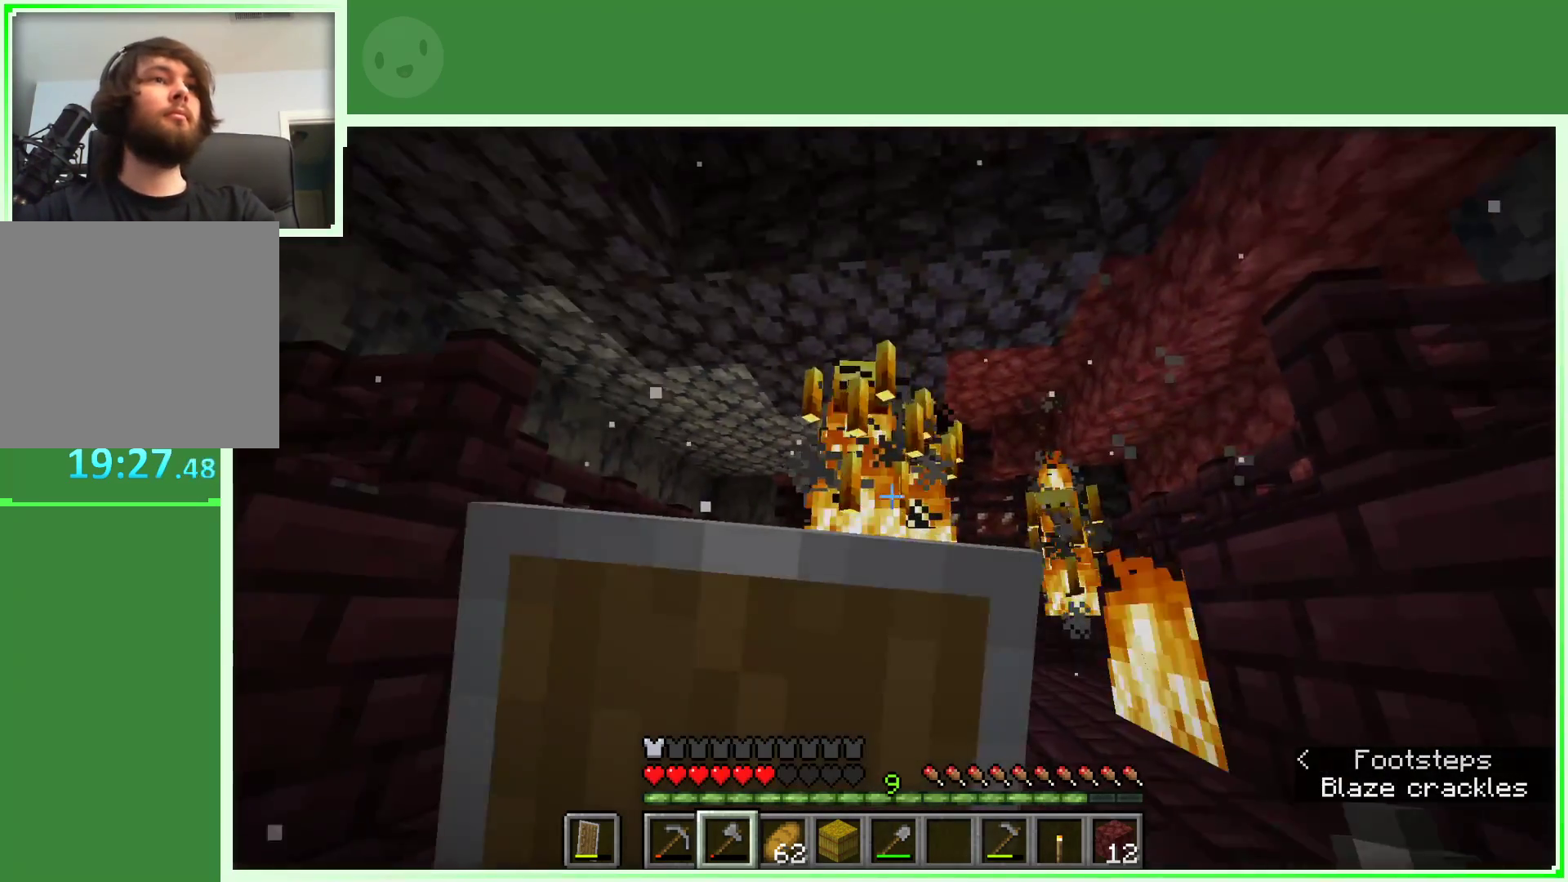
{"keys": ["a", "w"], "mouse": ["right"], "events": [[83, "w", "down"], [167, "d", "up"], [217, "a", "down"]]}
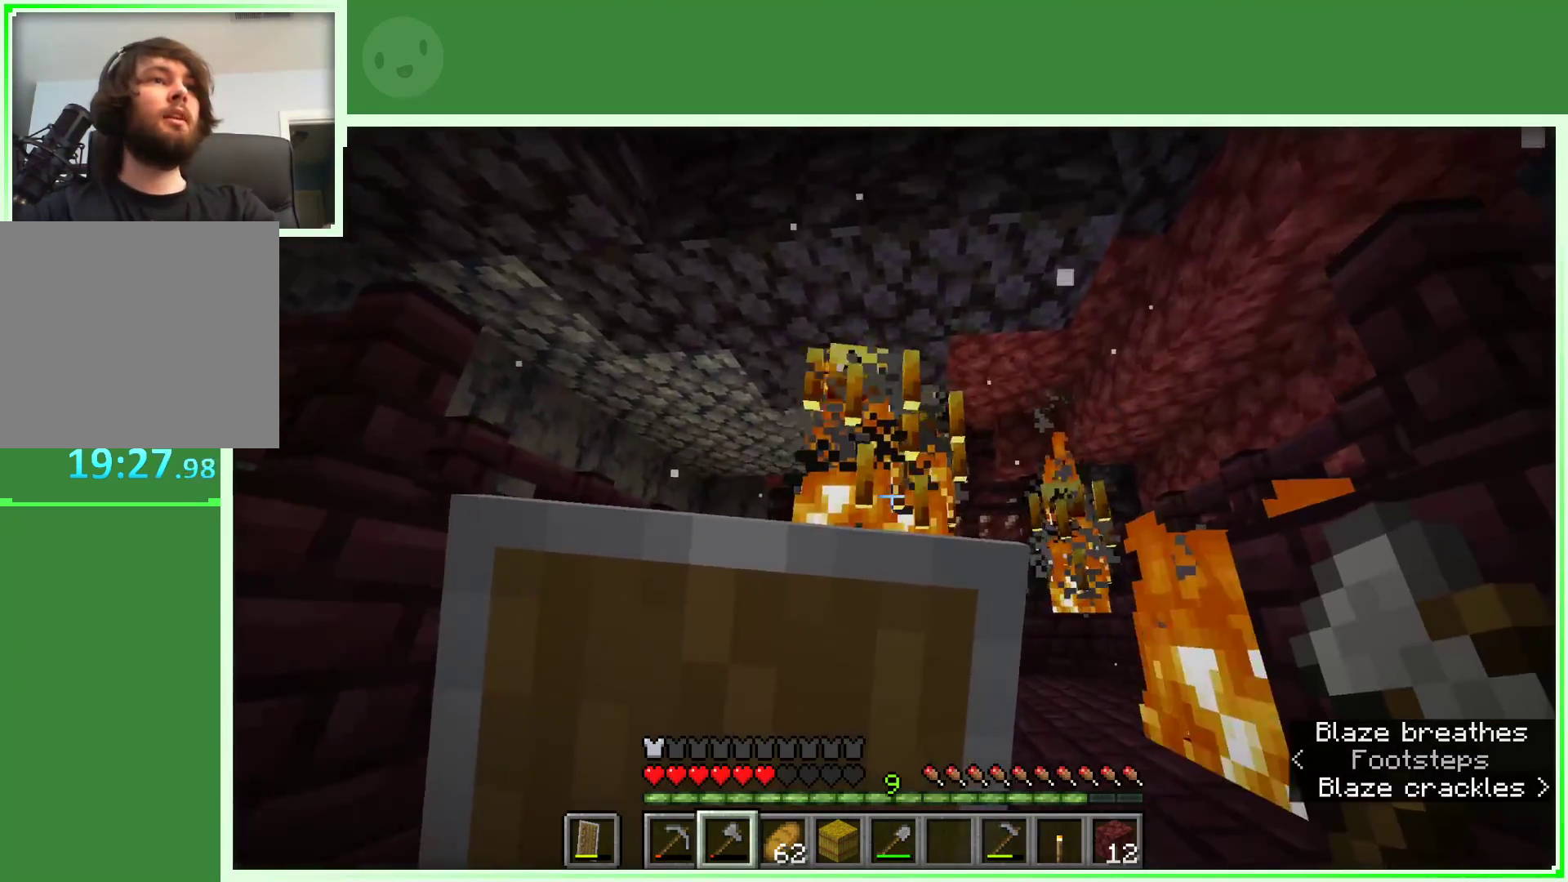
{"keys": ["a", "w"], "mouse": ["right"], "events": []}
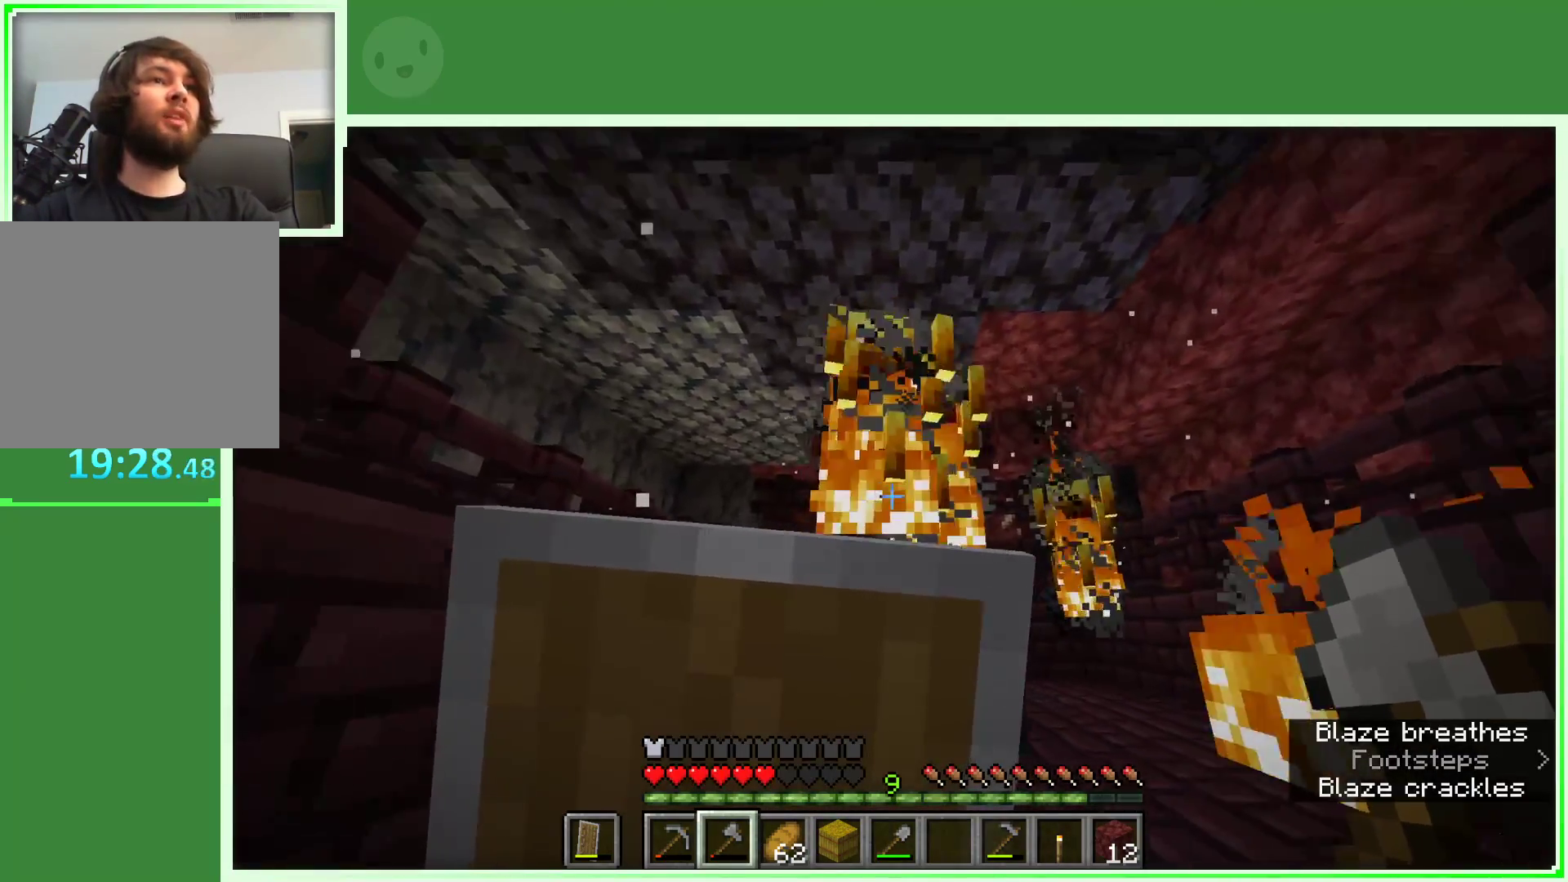
{"keys": ["a", "w"], "mouse": ["right"], "events": [[250, "space", "down"], [400, "space", "up"]]}
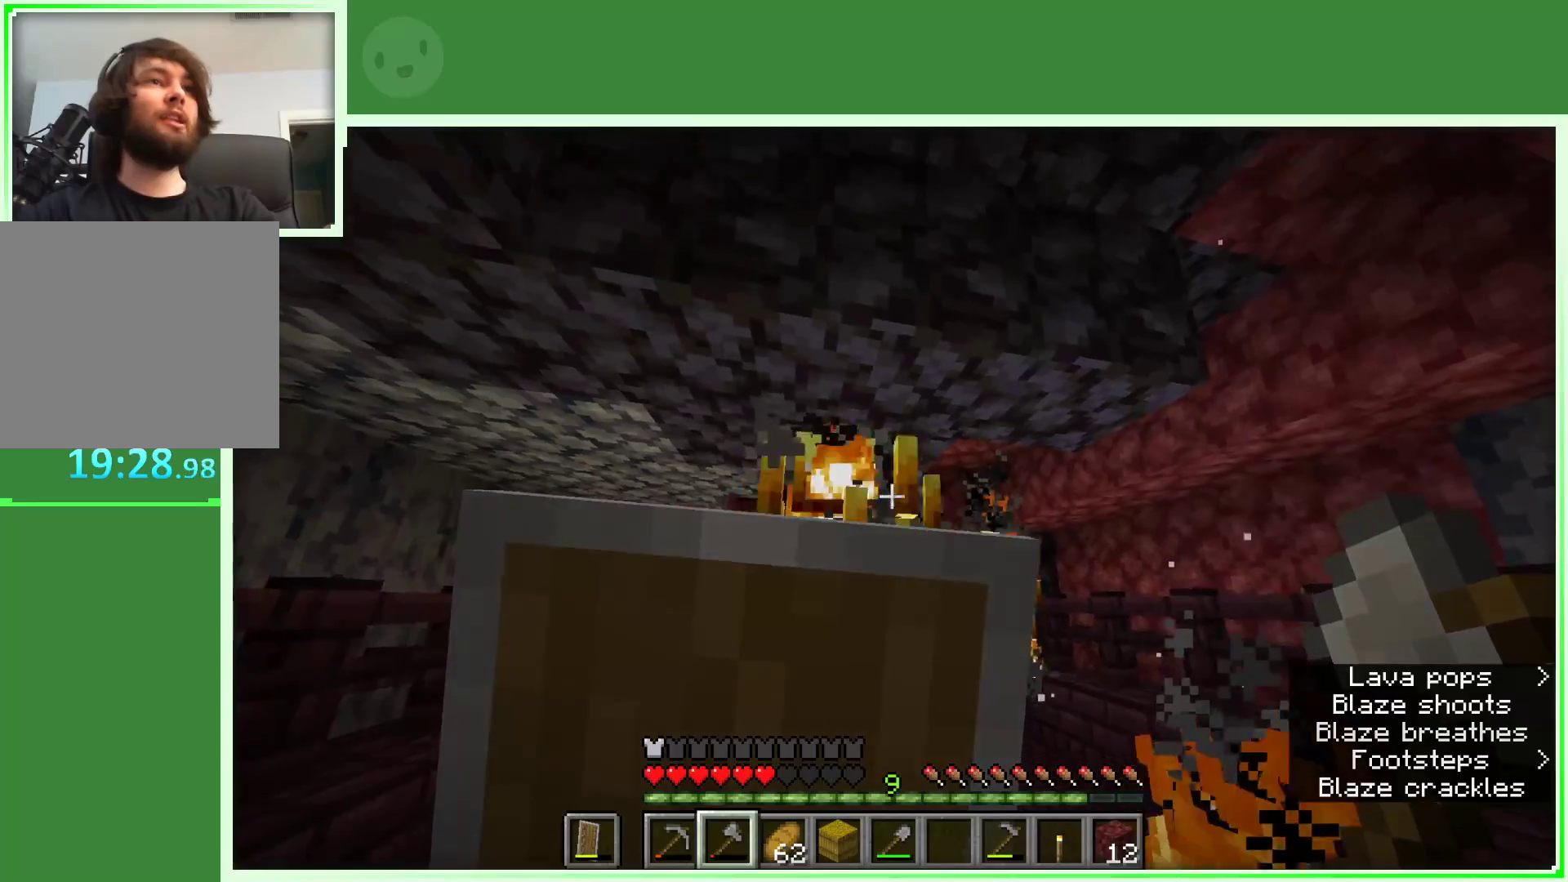
{"keys": [], "mouse": ["right"], "events": [[367, "a", "up"], [367, "w", "up"]]}
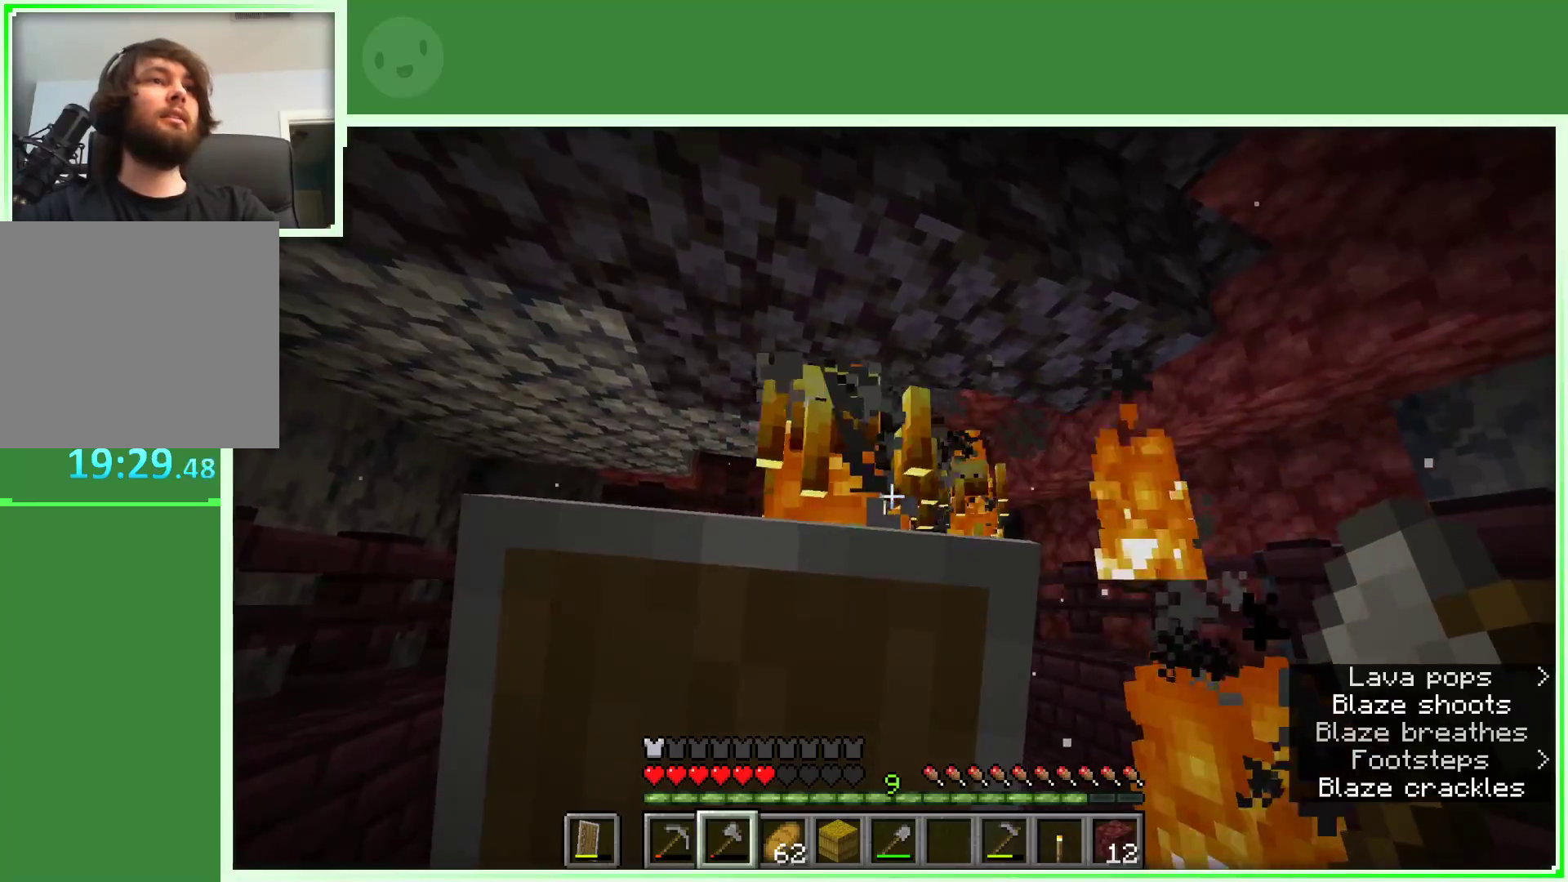
{"keys": ["a", "w"], "mouse": ["right"], "events": [[383, "w", "down"], [417, "a", "down"]]}
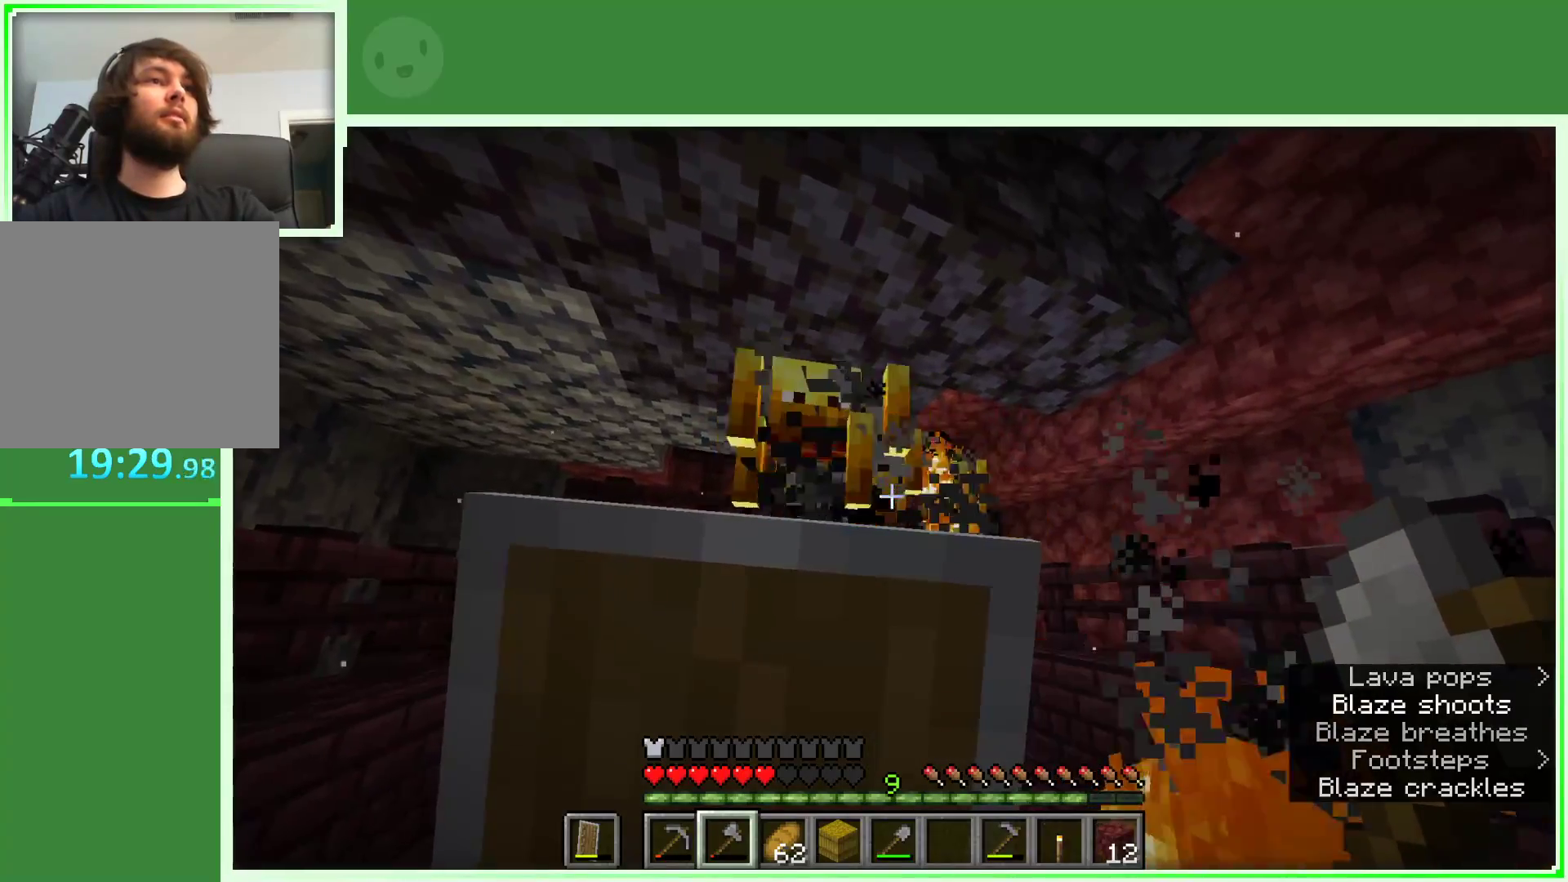
{"keys": ["a"], "mouse": ["right"], "events": [[200, "w", "up"]]}
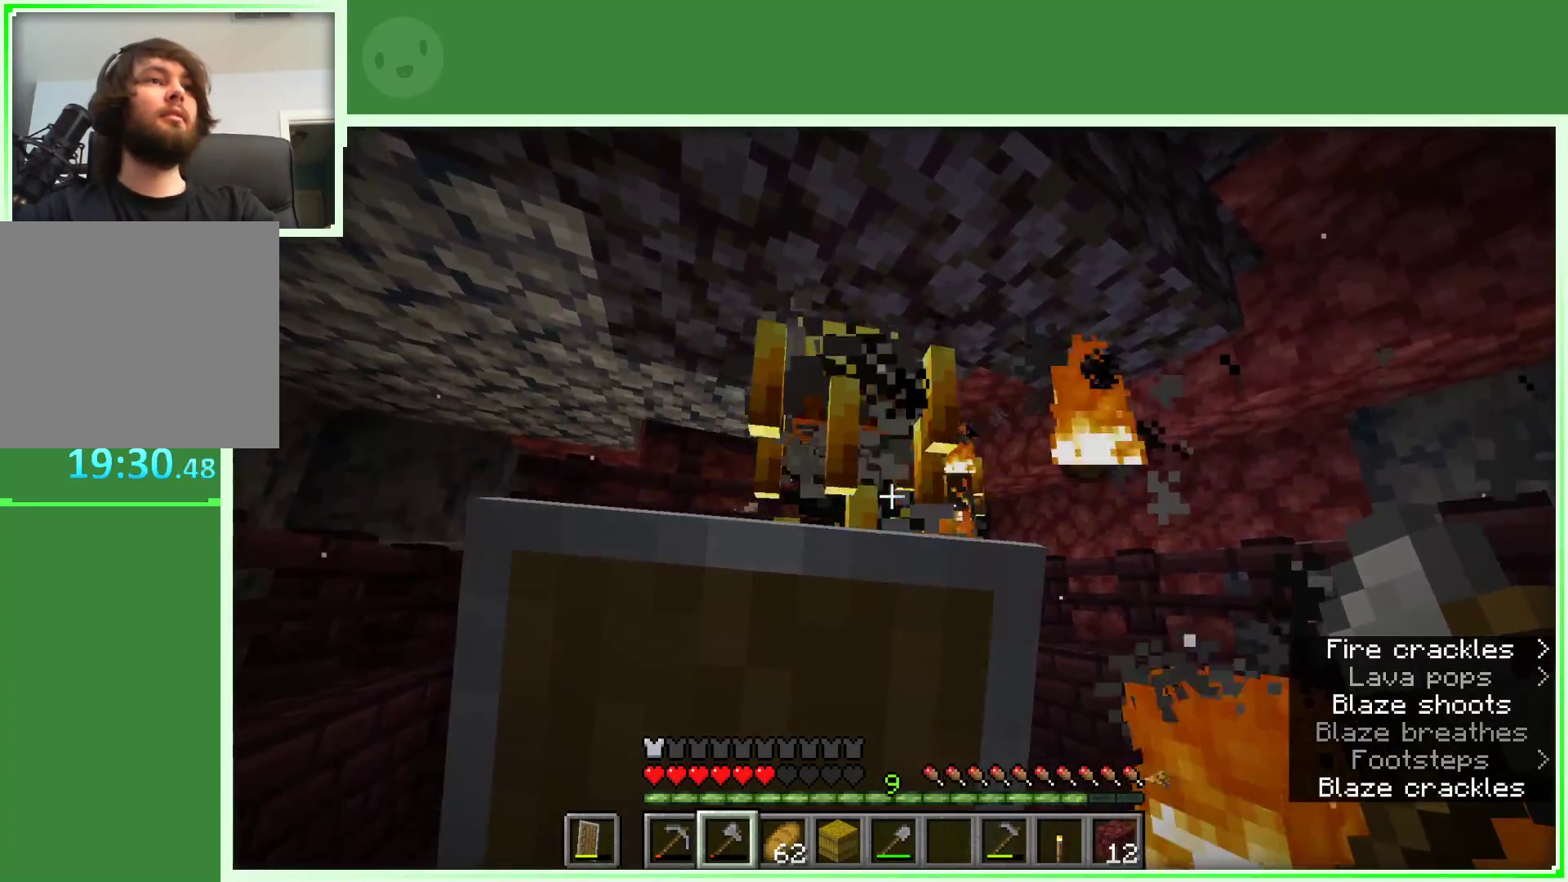
{"keys": ["a"], "mouse": ["right"], "events": [[133, "w", "down"], [317, "w", "up"]]}
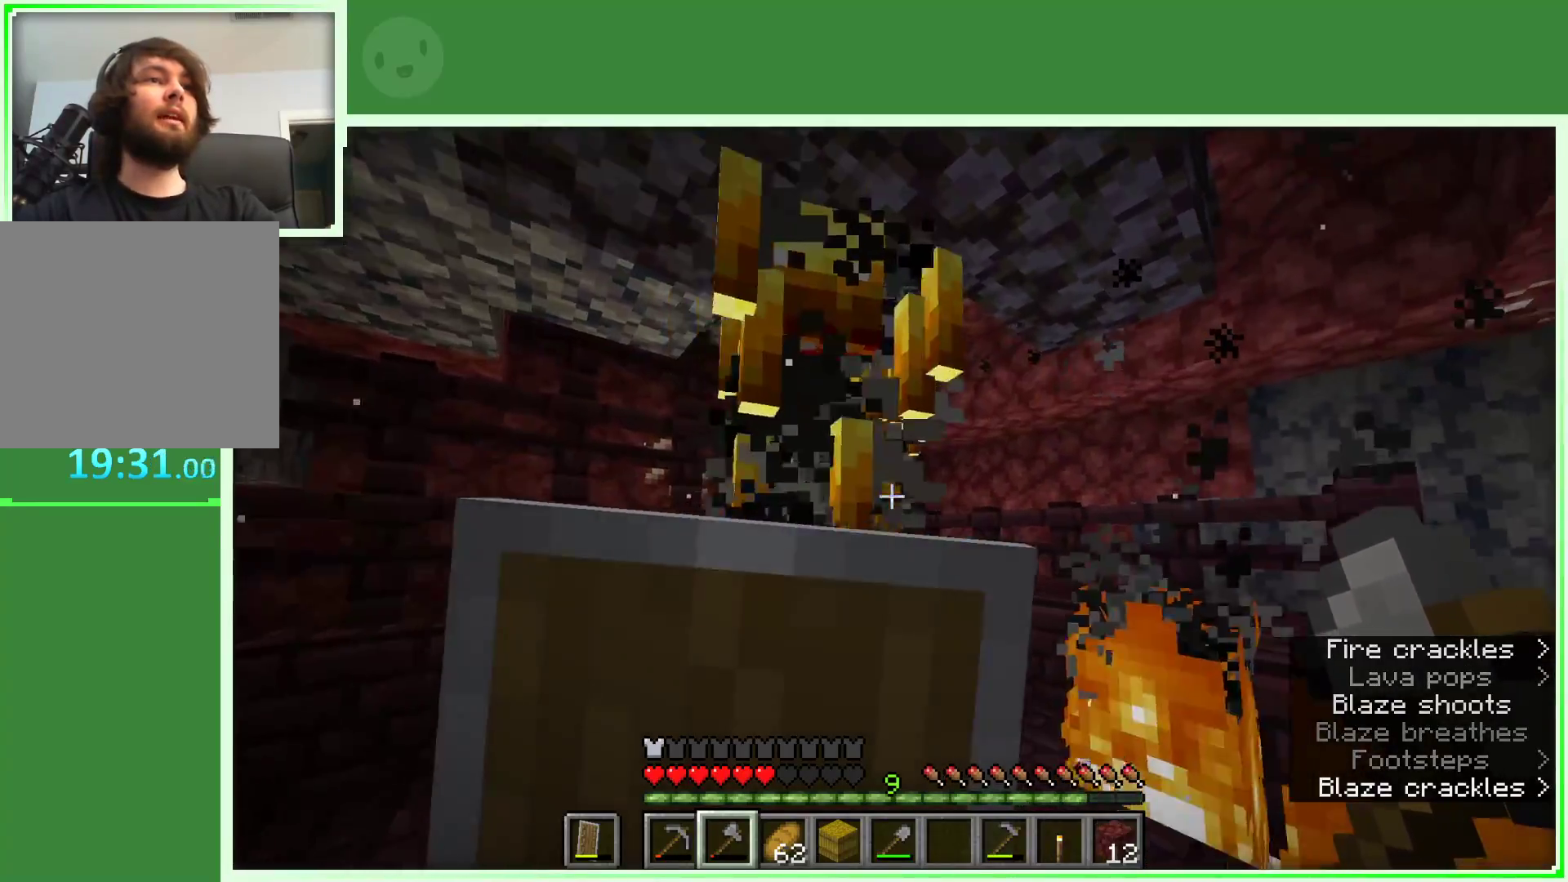
{"keys": ["a", "space"], "mouse": [], "events": [[417, "space", "down"], [467, "mouse_right", "up"]]}
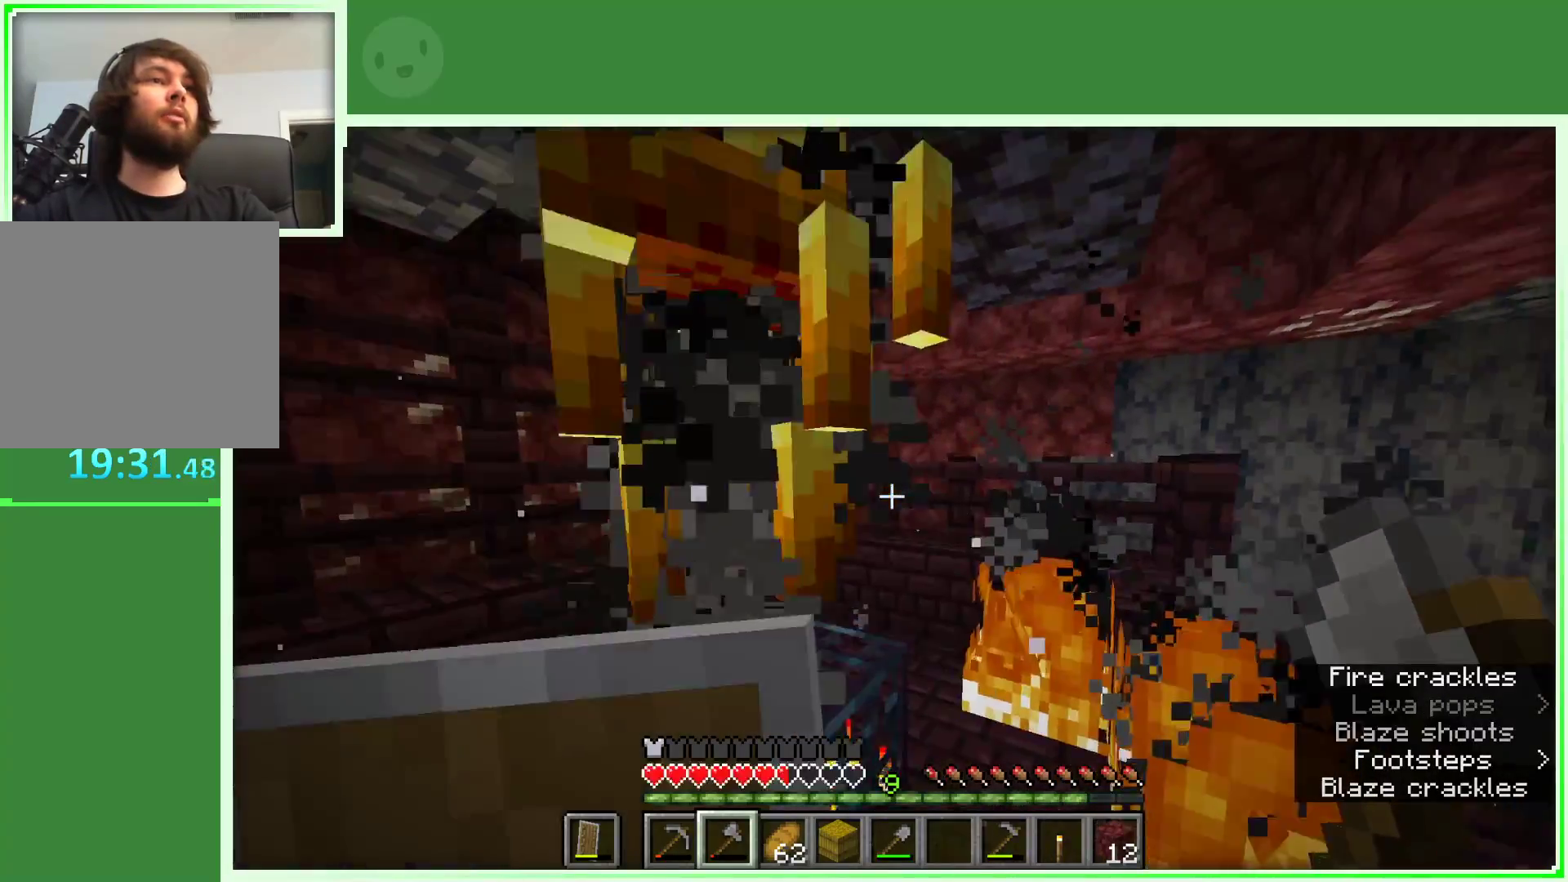
{"keys": ["a"], "mouse": [], "events": [[67, "space", "up"], [250, "mouse_left", "down"], [433, "mouse_left", "up"]]}
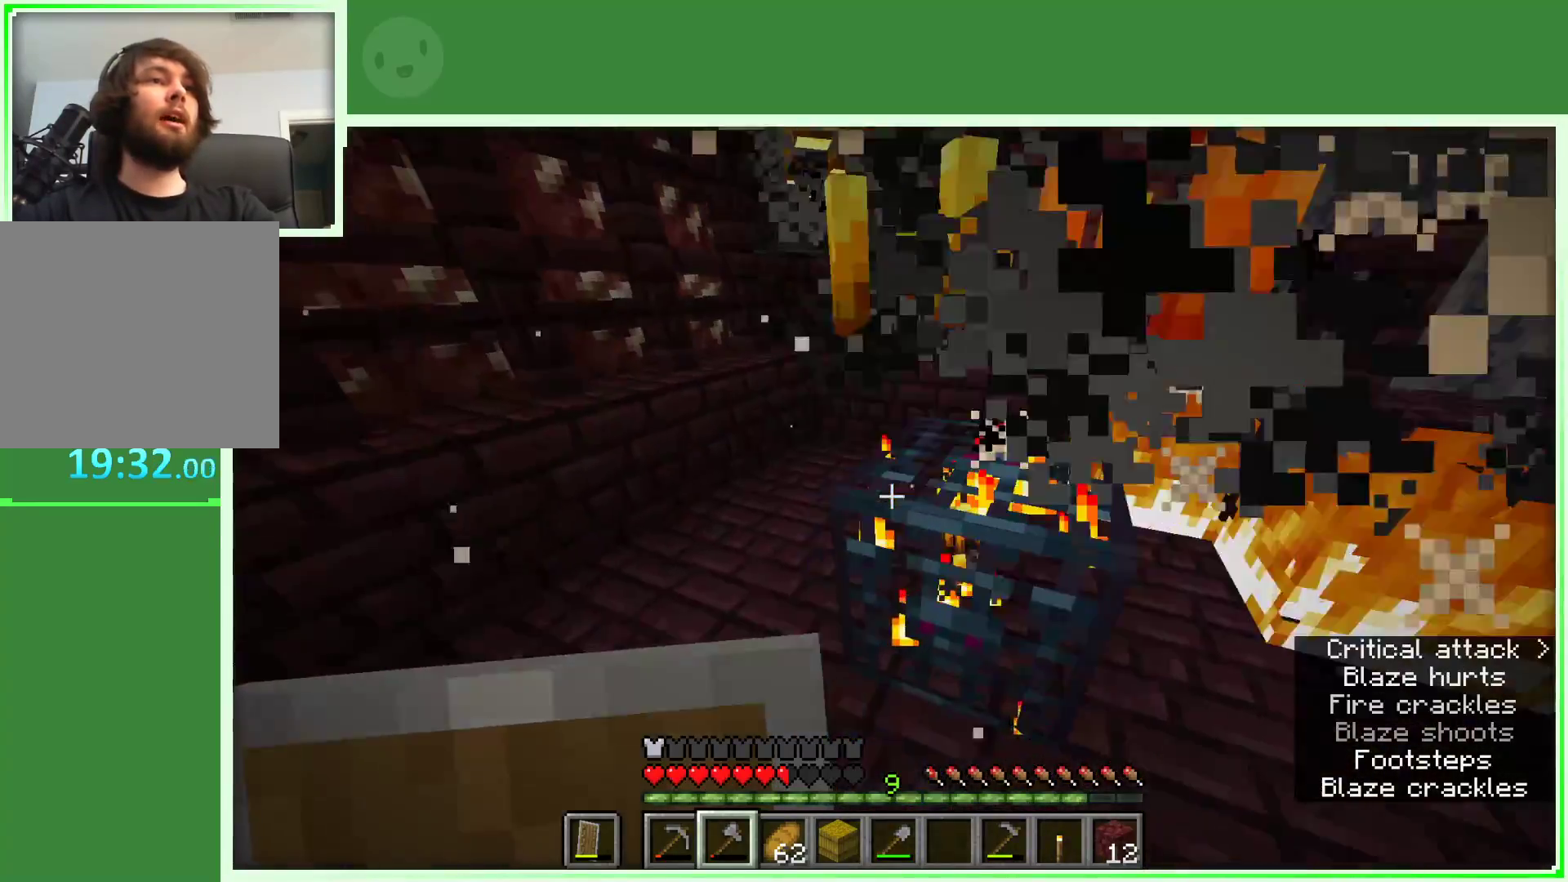
{"keys": [], "mouse": [], "events": [[33, "a", "up"], [317, "d", "down"], [450, "d", "up"]]}
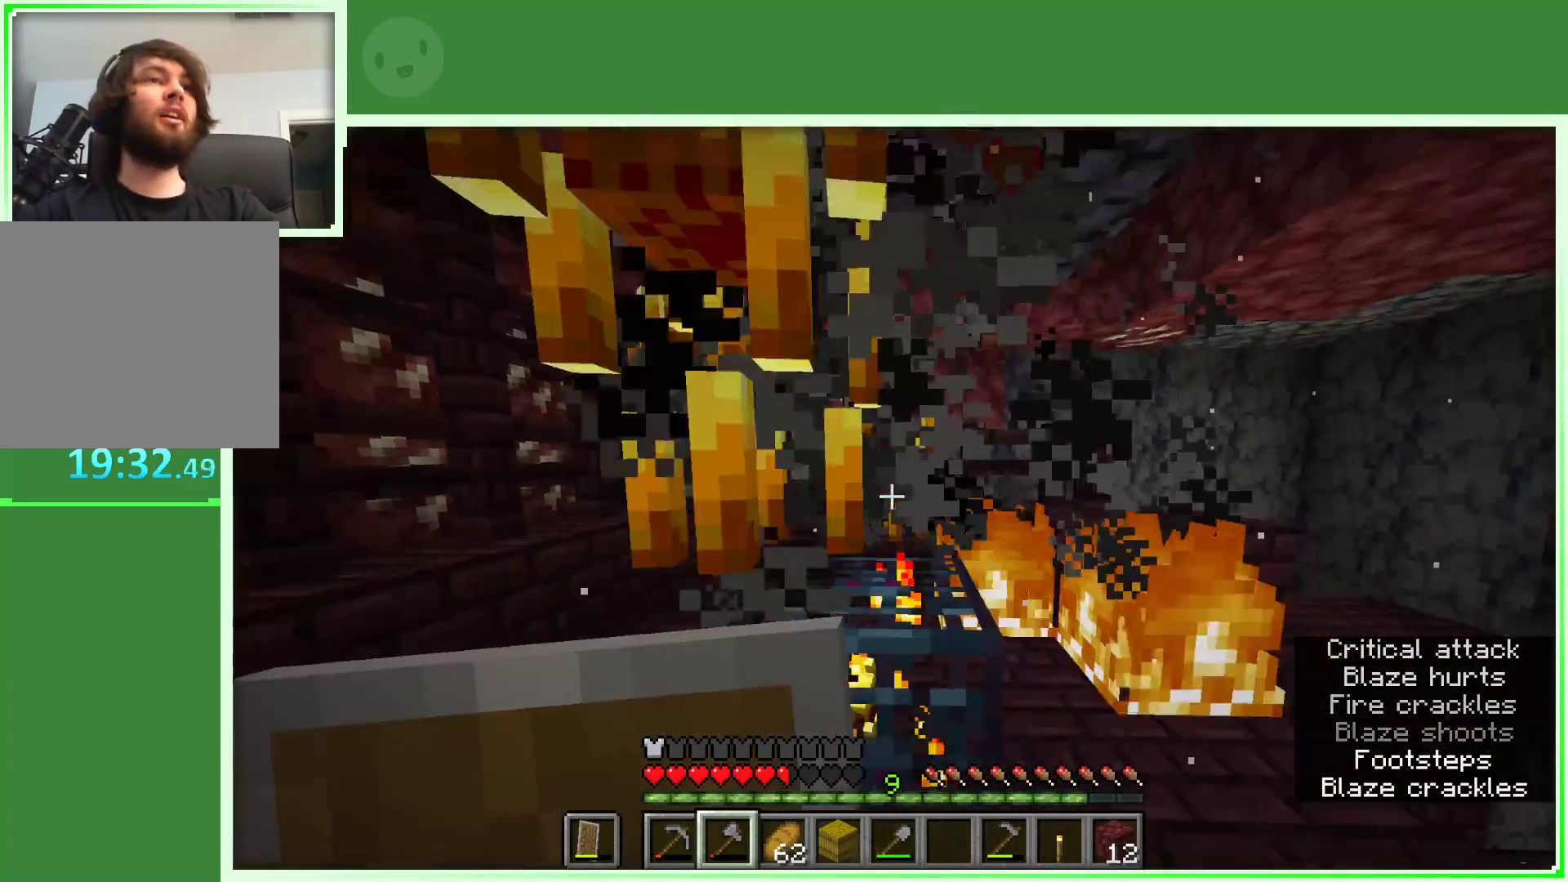
{"keys": ["s"], "mouse": [], "events": [[233, "space", "down"], [383, "s", "down"], [383, "space", "up"]]}
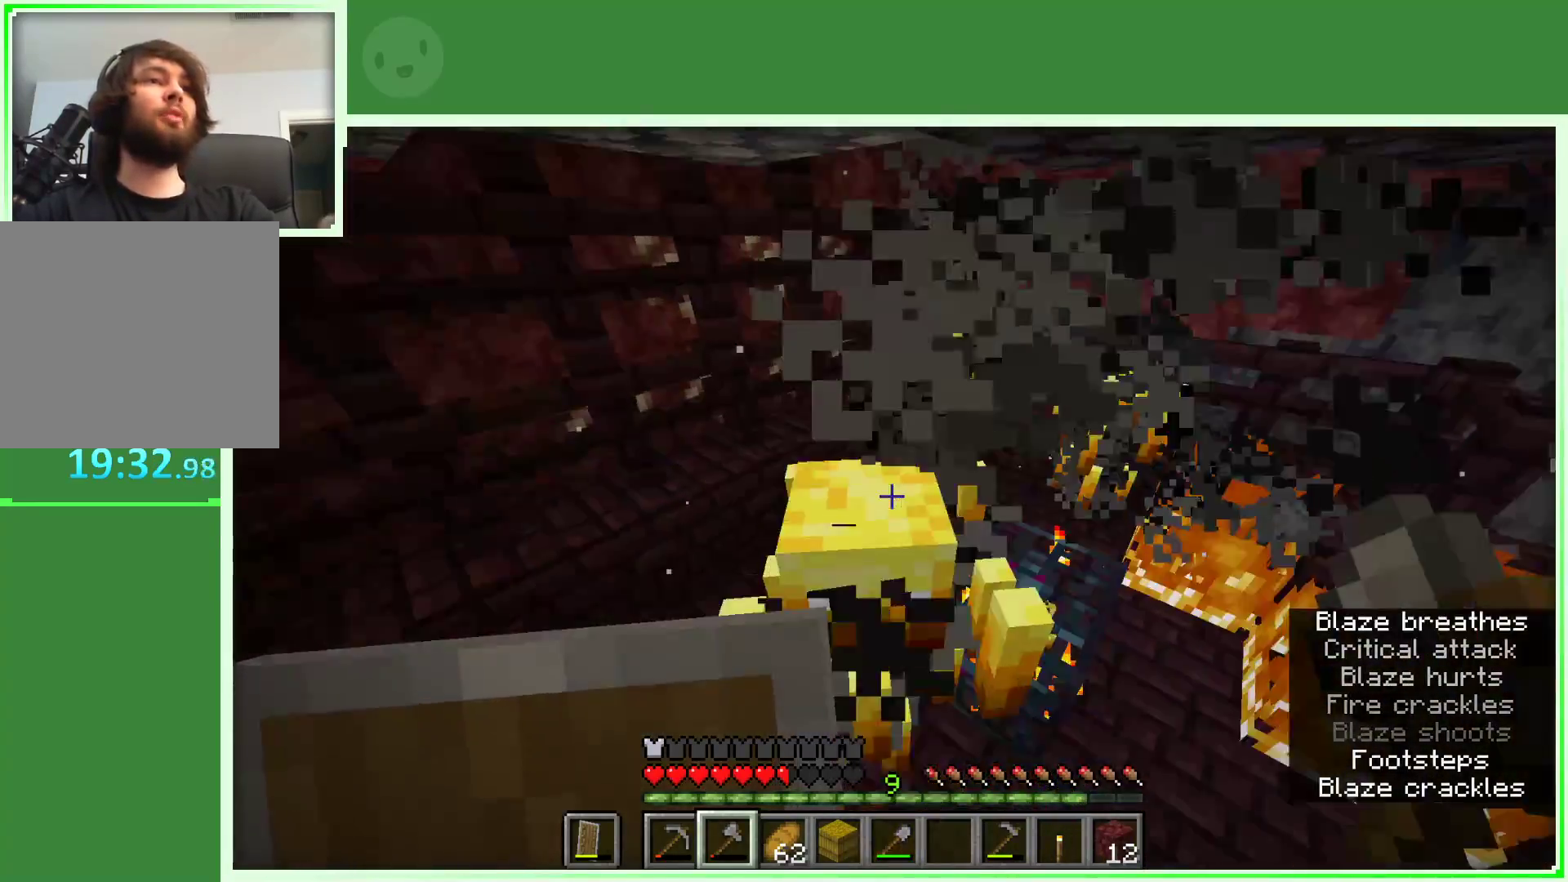
{"keys": [], "mouse": [], "events": [[17, "mouse_left", "down"], [250, "mouse_left", "up"], [300, "s", "up"]]}
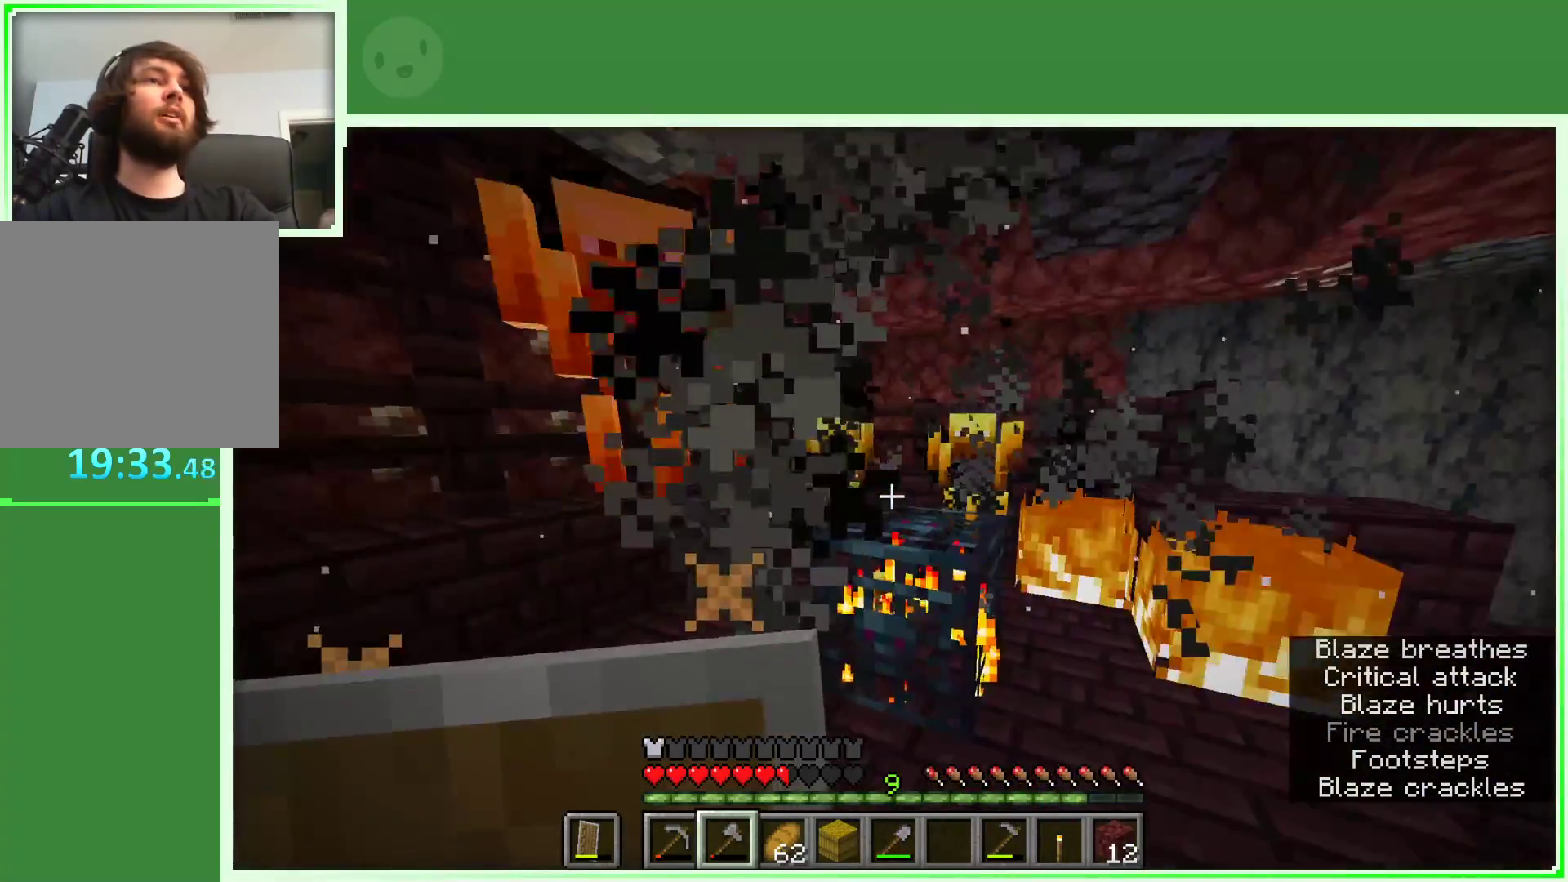
{"keys": ["a", "space"], "mouse": [], "events": [[167, "a", "down"], [217, "w", "down"], [267, "w", "up"], [367, "space", "down"]]}
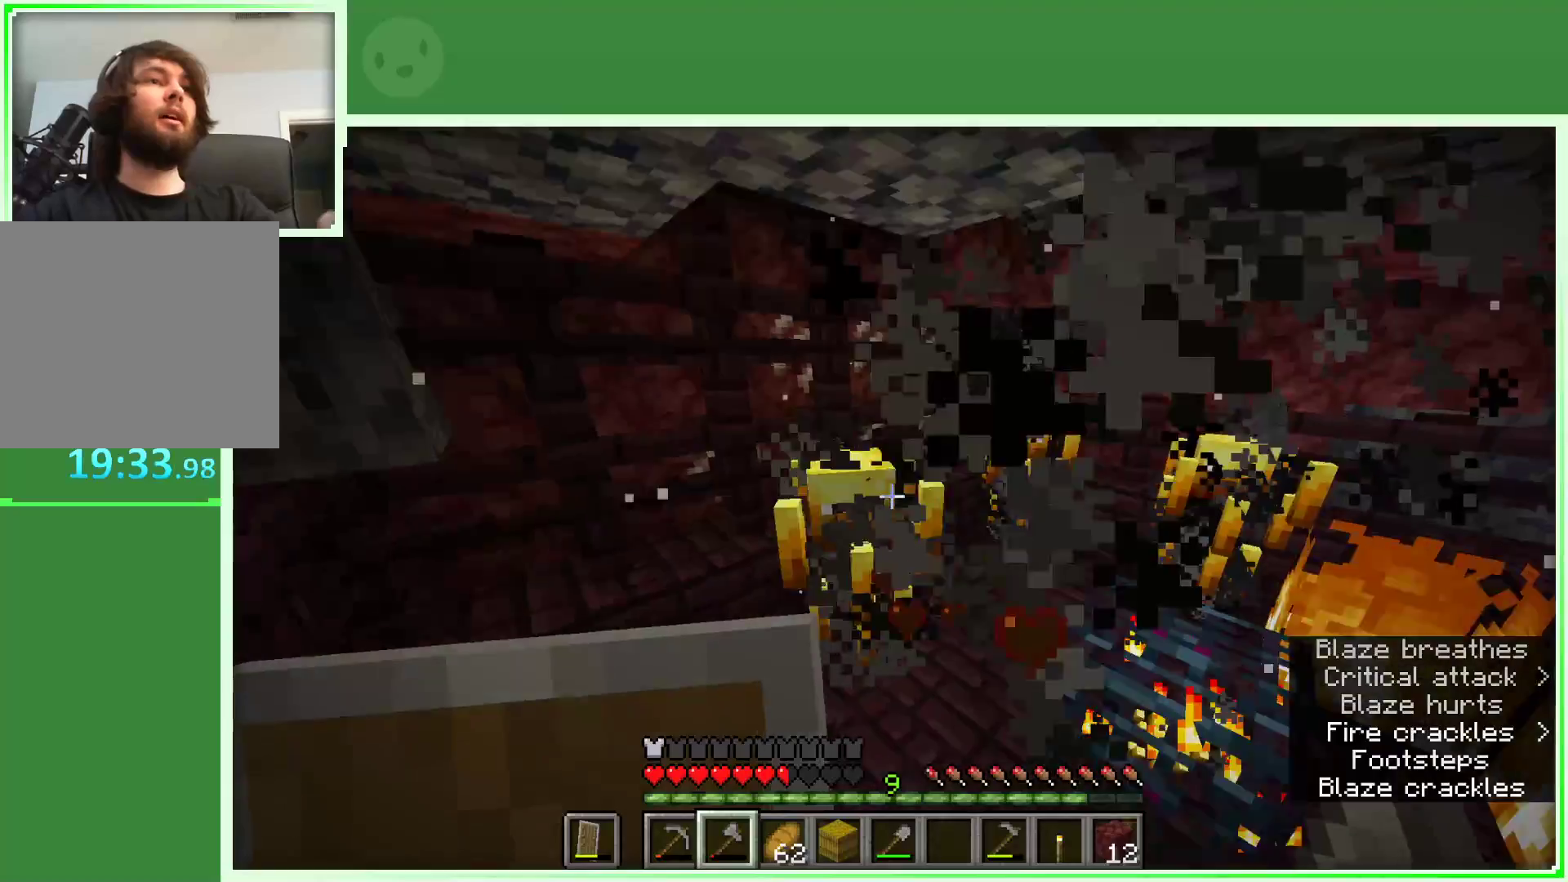
{"keys": [], "mouse": [], "events": [[50, "space", "up"], [183, "mouse_left", "down"], [283, "a", "up"], [383, "mouse_left", "up"]]}
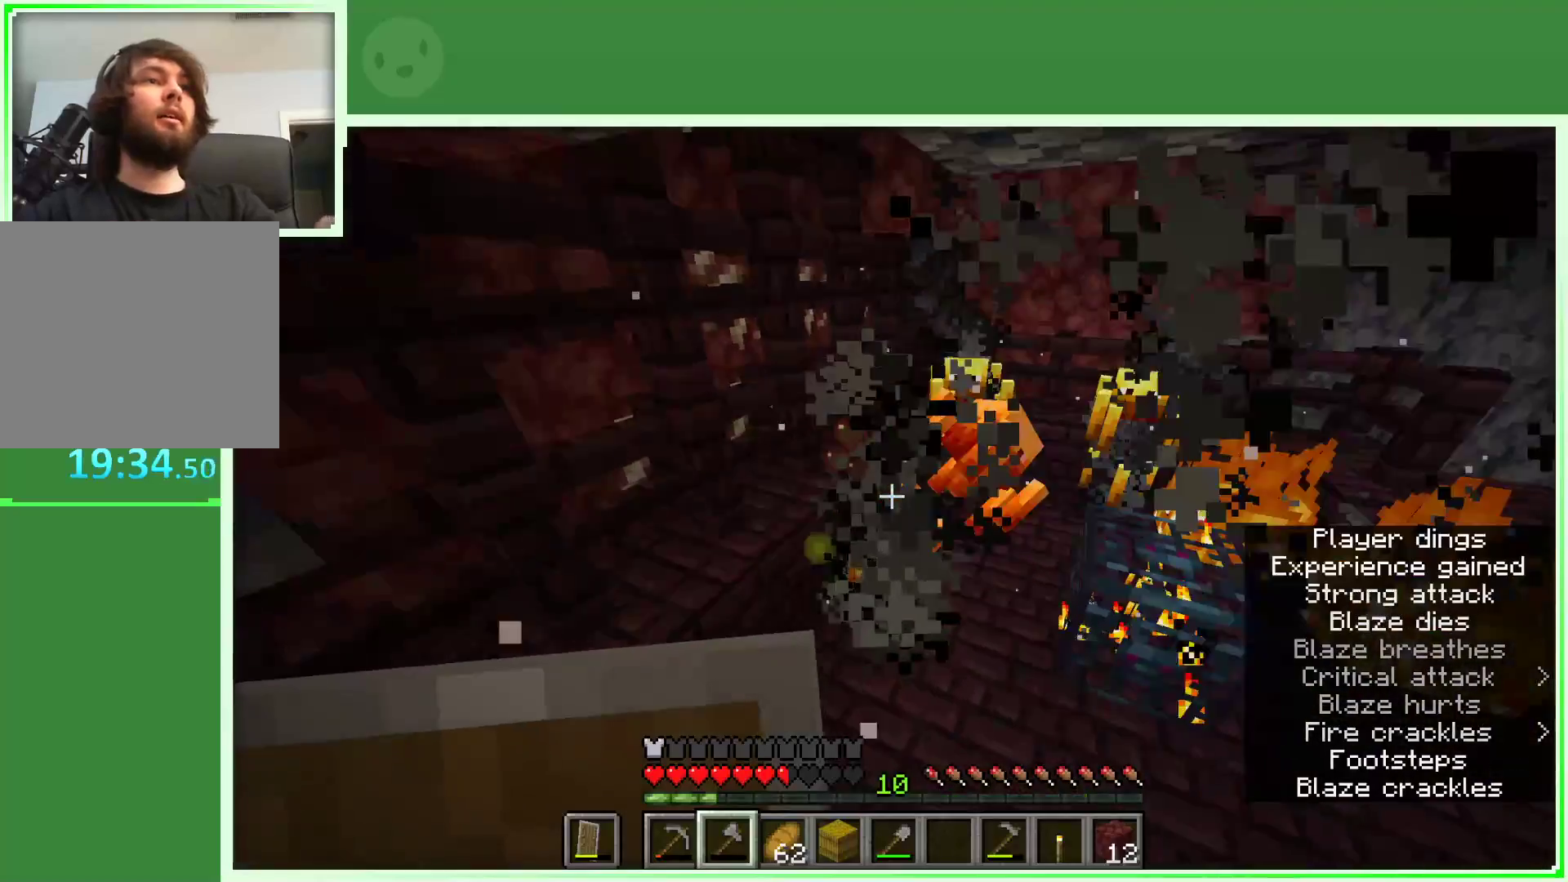
{"keys": [], "mouse": ["right"], "events": [[17, "w", "down"], [200, "a", "down"], [350, "w", "up"], [433, "a", "up"], [433, "mouse_right", "down"]]}
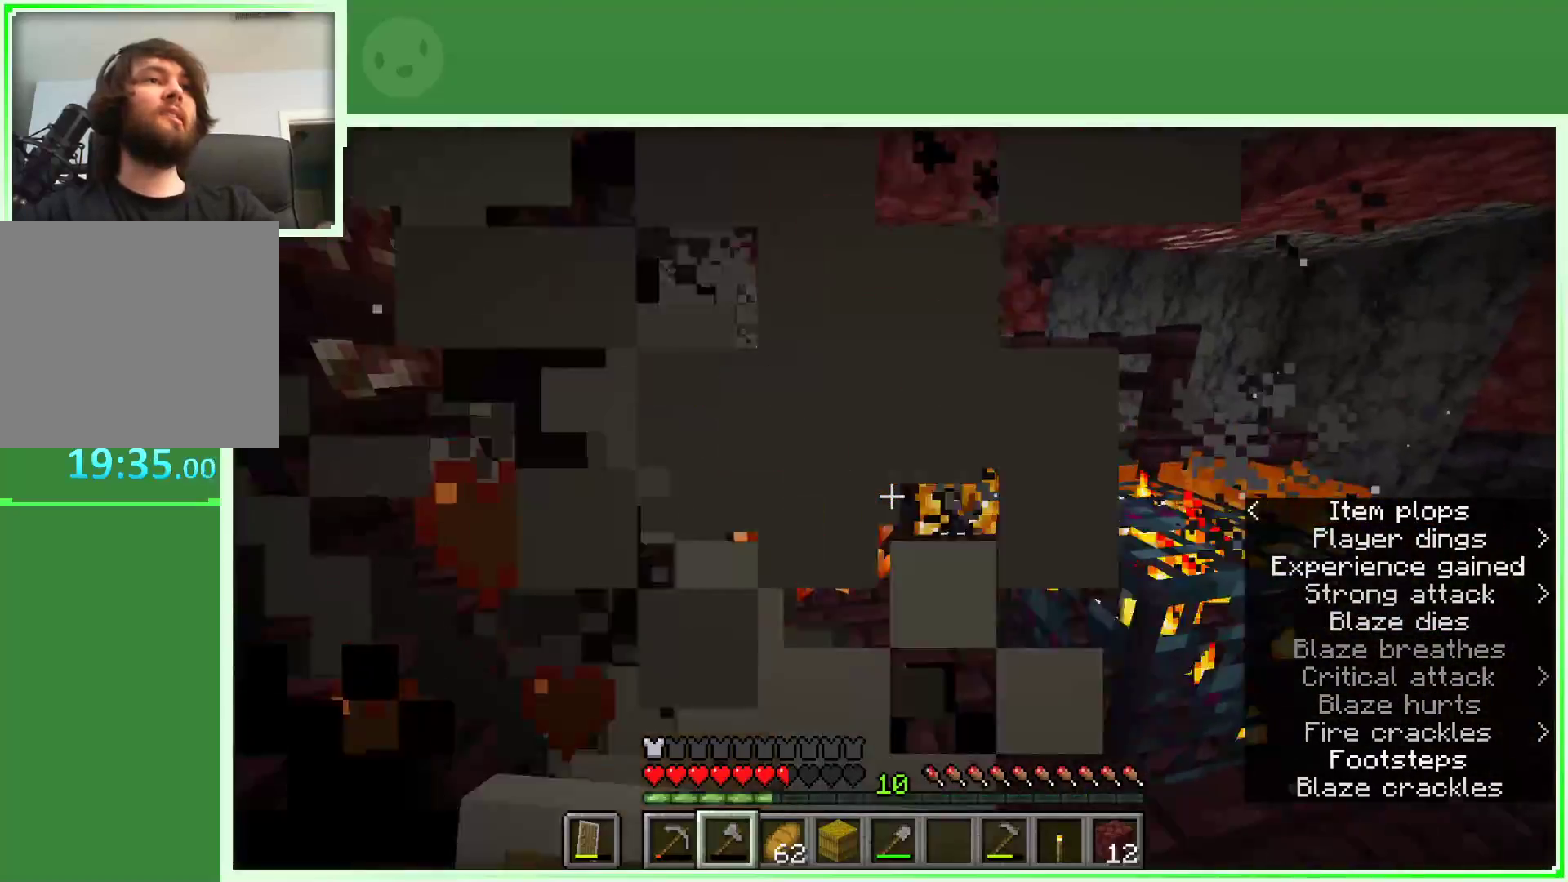
{"keys": ["d", "w"], "mouse": ["right"], "events": [[317, "d", "down"], [367, "w", "down"]]}
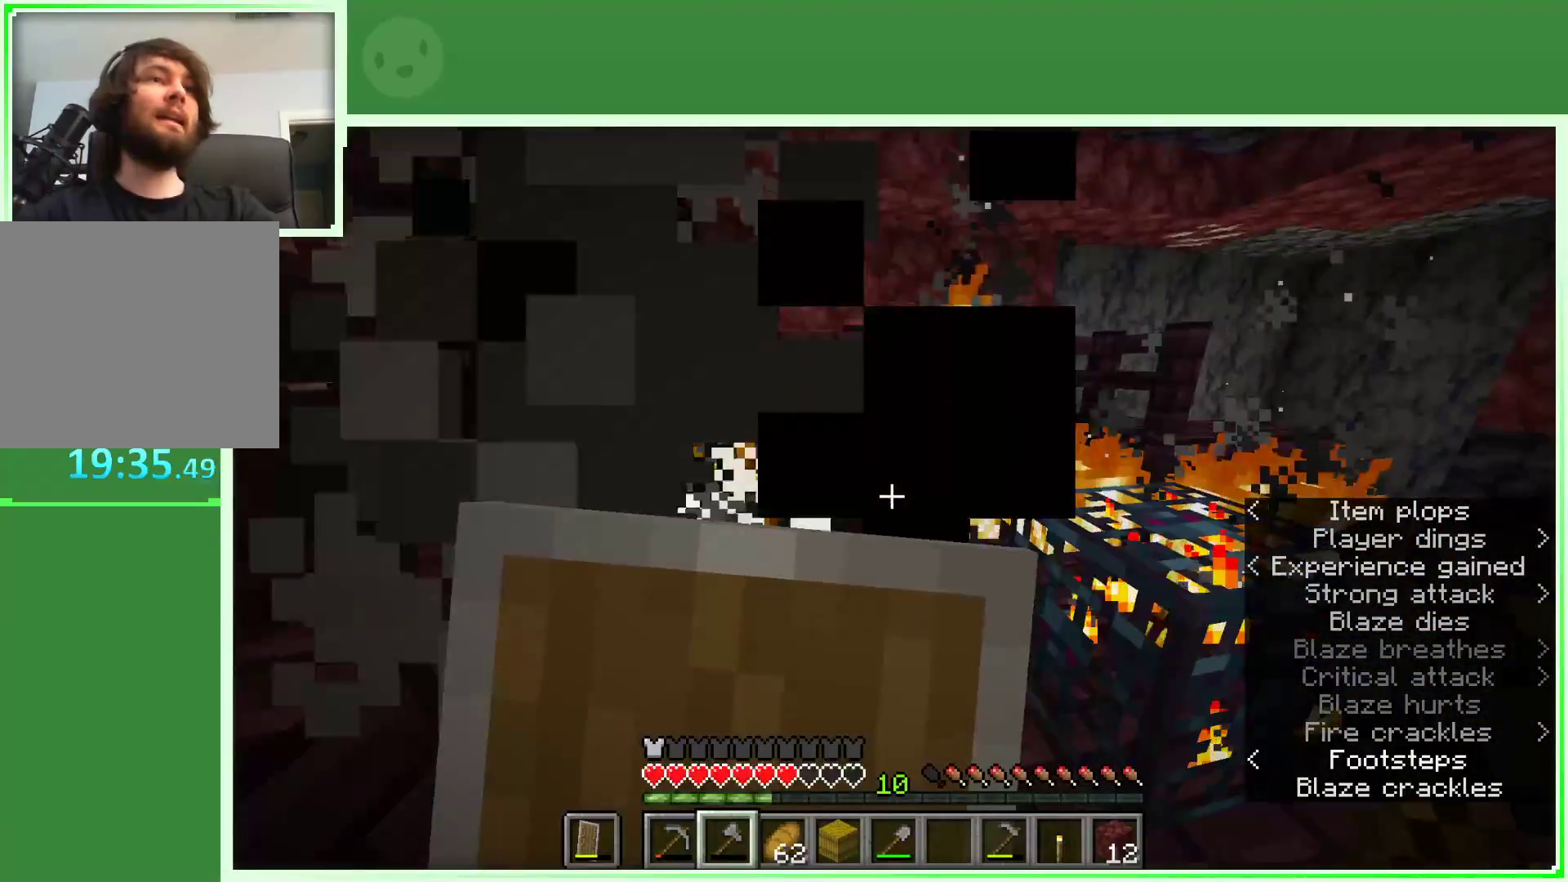
{"keys": ["d", "w"], "mouse": ["right"], "events": [[100, "w", "up"], [383, "w", "down"]]}
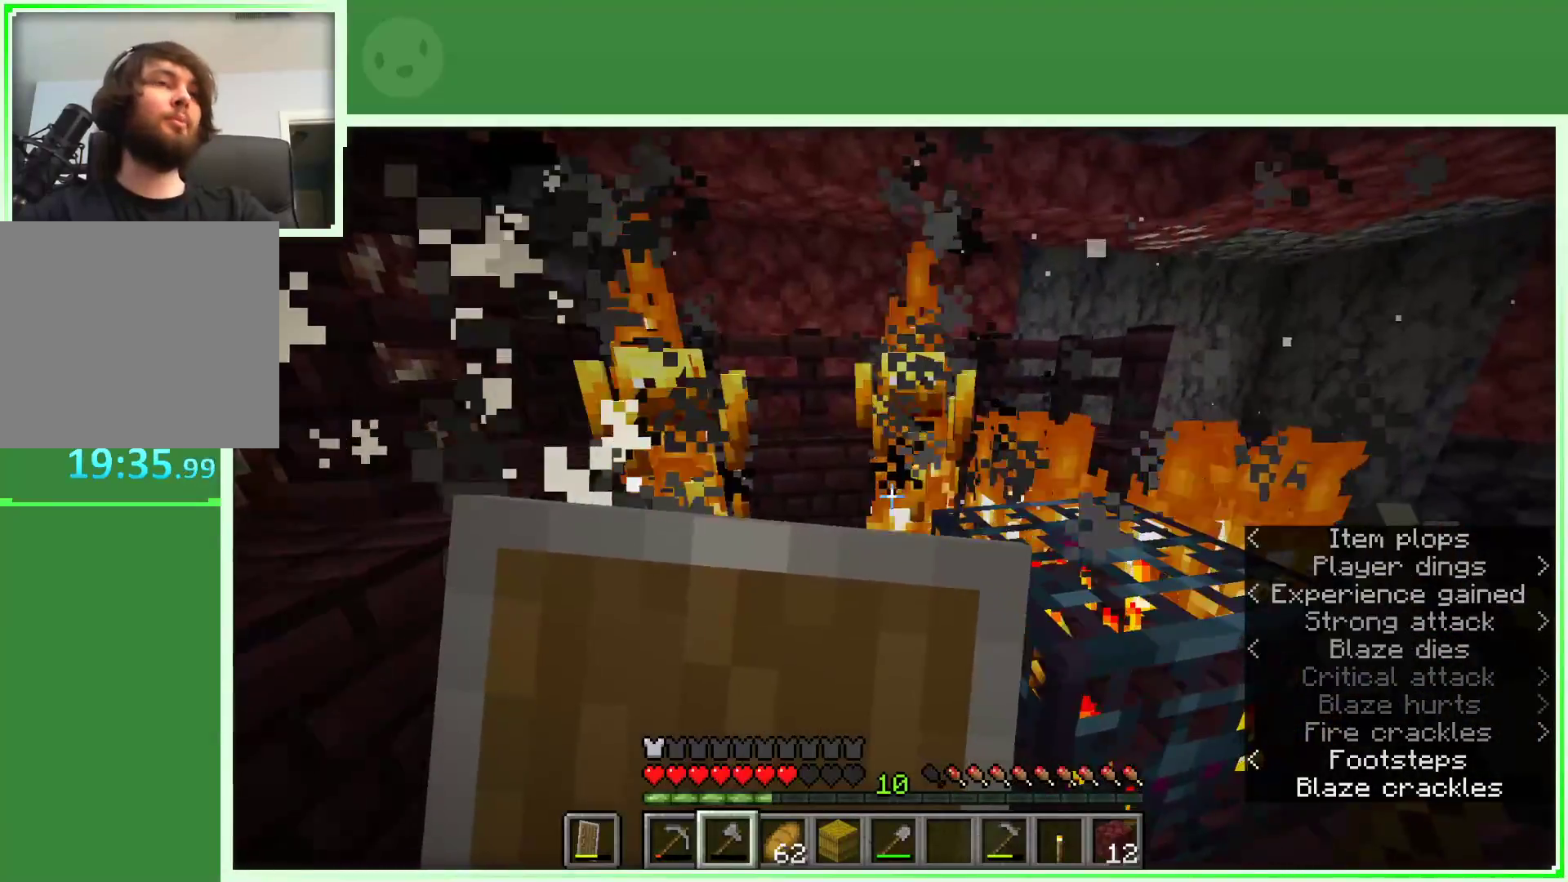
{"keys": ["d", "w"], "mouse": ["right"], "events": []}
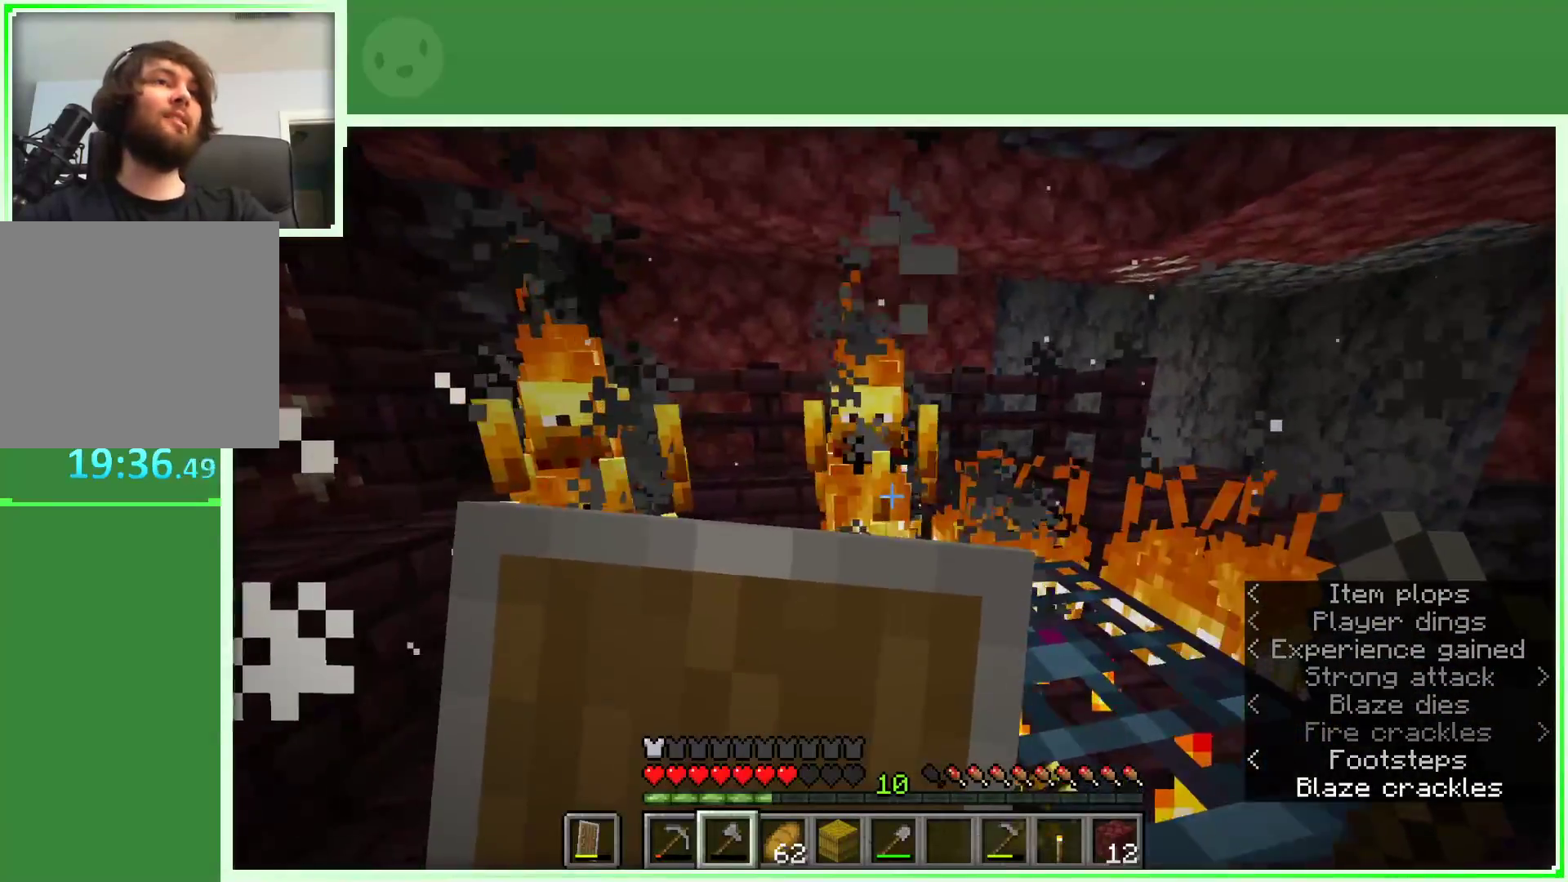
{"keys": ["space", "w"], "mouse": ["right"], "events": [[183, "d", "up"], [417, "space", "down"]]}
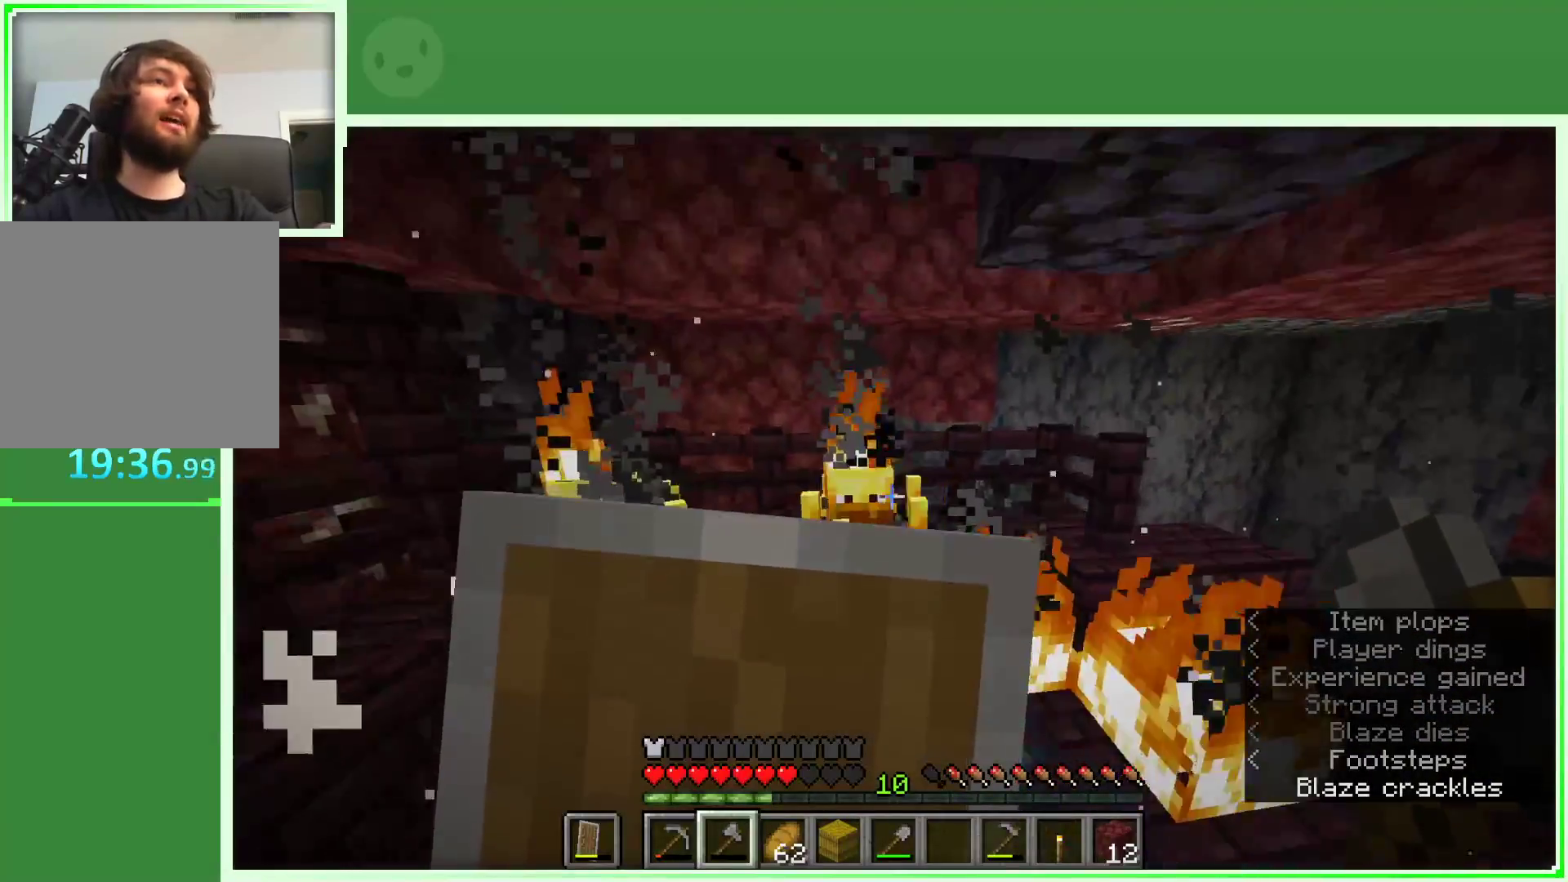
{"keys": [], "mouse": ["right"], "events": [[50, "space", "up"], [333, "w", "up"]]}
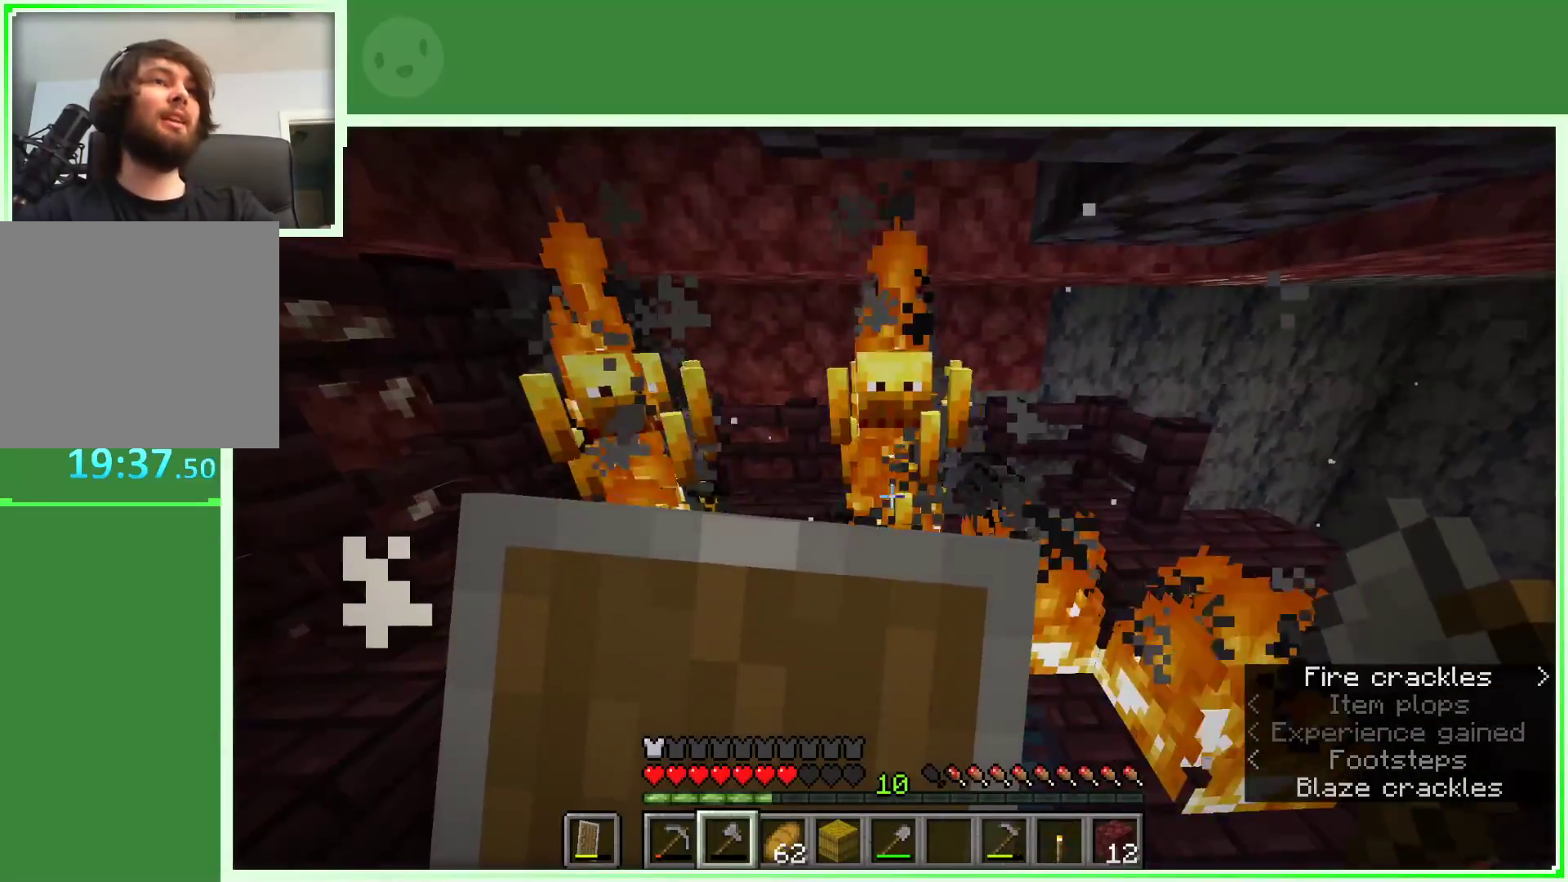
{"keys": [], "mouse": ["right"], "events": []}
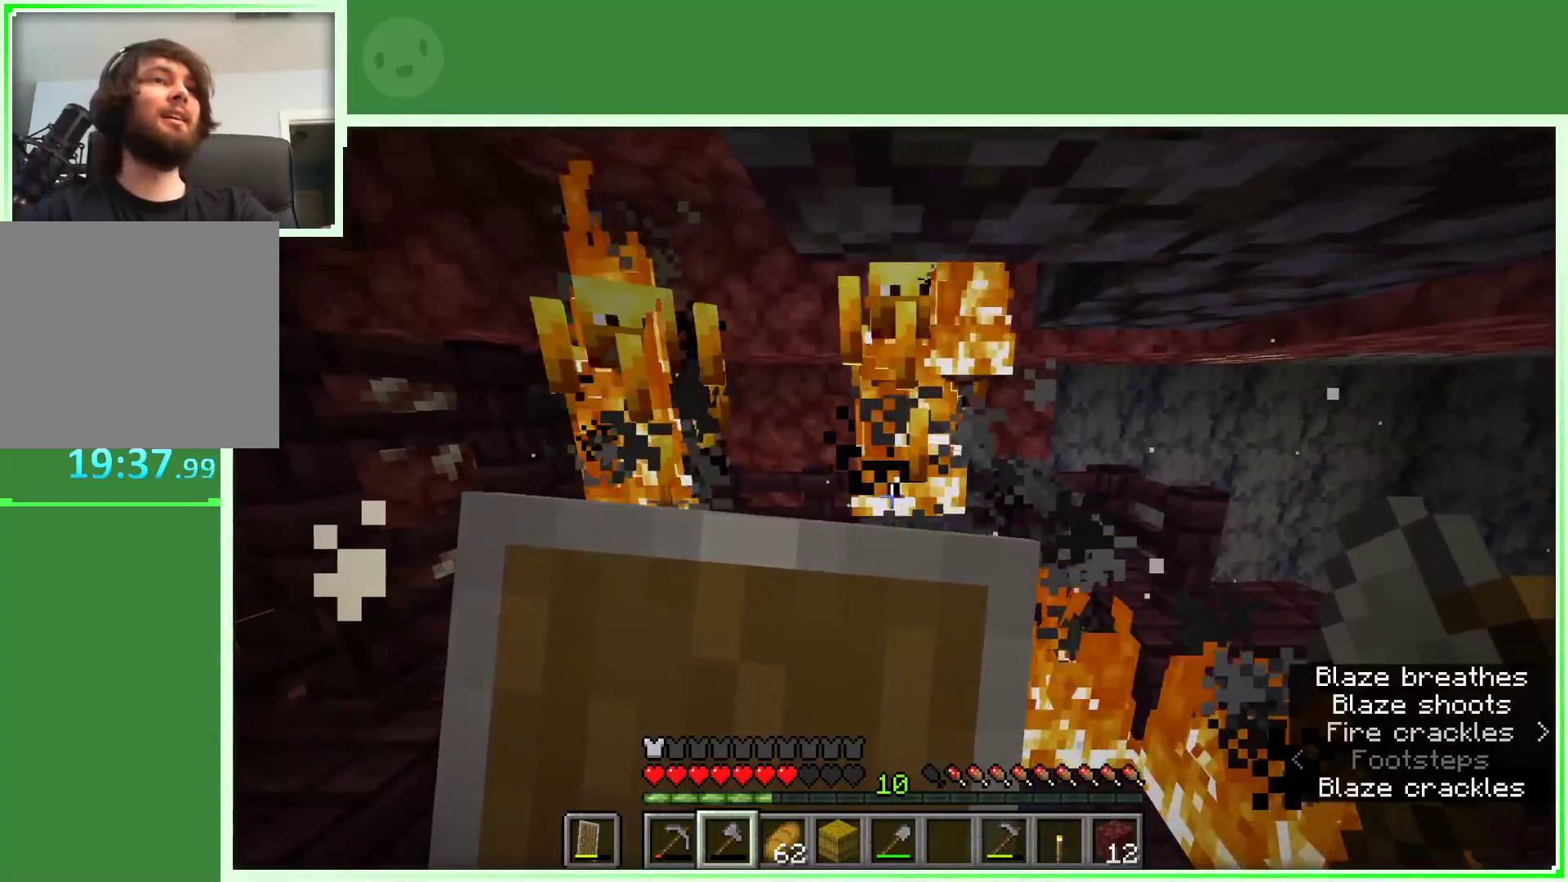
{"keys": ["a", "s"], "mouse": ["right"], "events": [[33, "w", "down"], [133, "mouse_right", "up"], [183, "w", "up"], [267, "mouse_left", "down"], [317, "a", "down"], [317, "s", "down"], [417, "mouse_left", "up"], [450, "mouse_right", "down"]]}
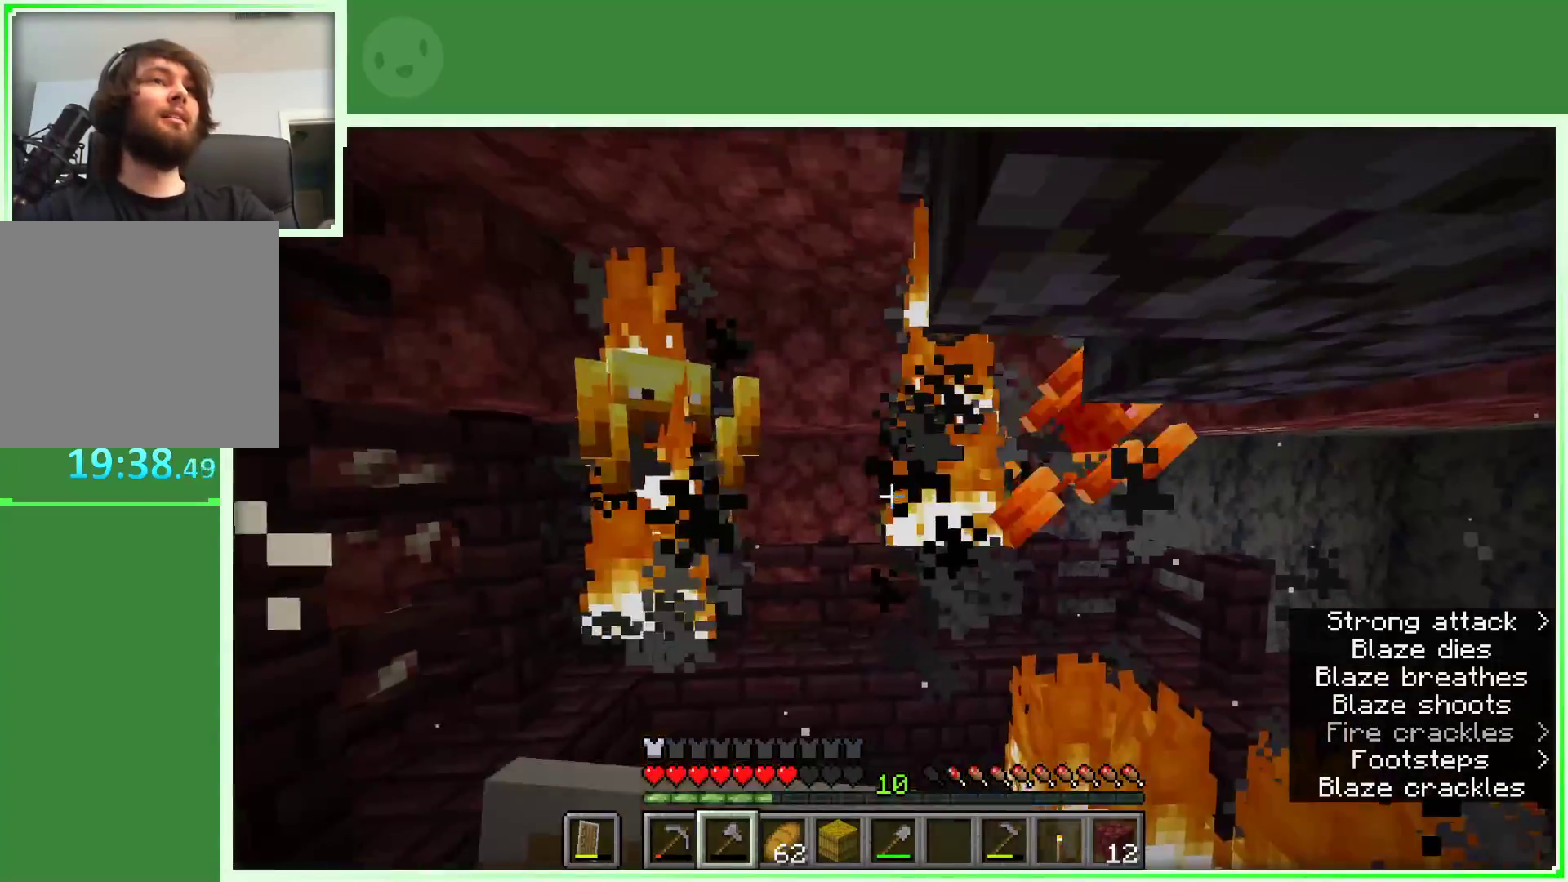
{"keys": ["a"], "mouse": ["right"], "events": [[417, "s", "up"]]}
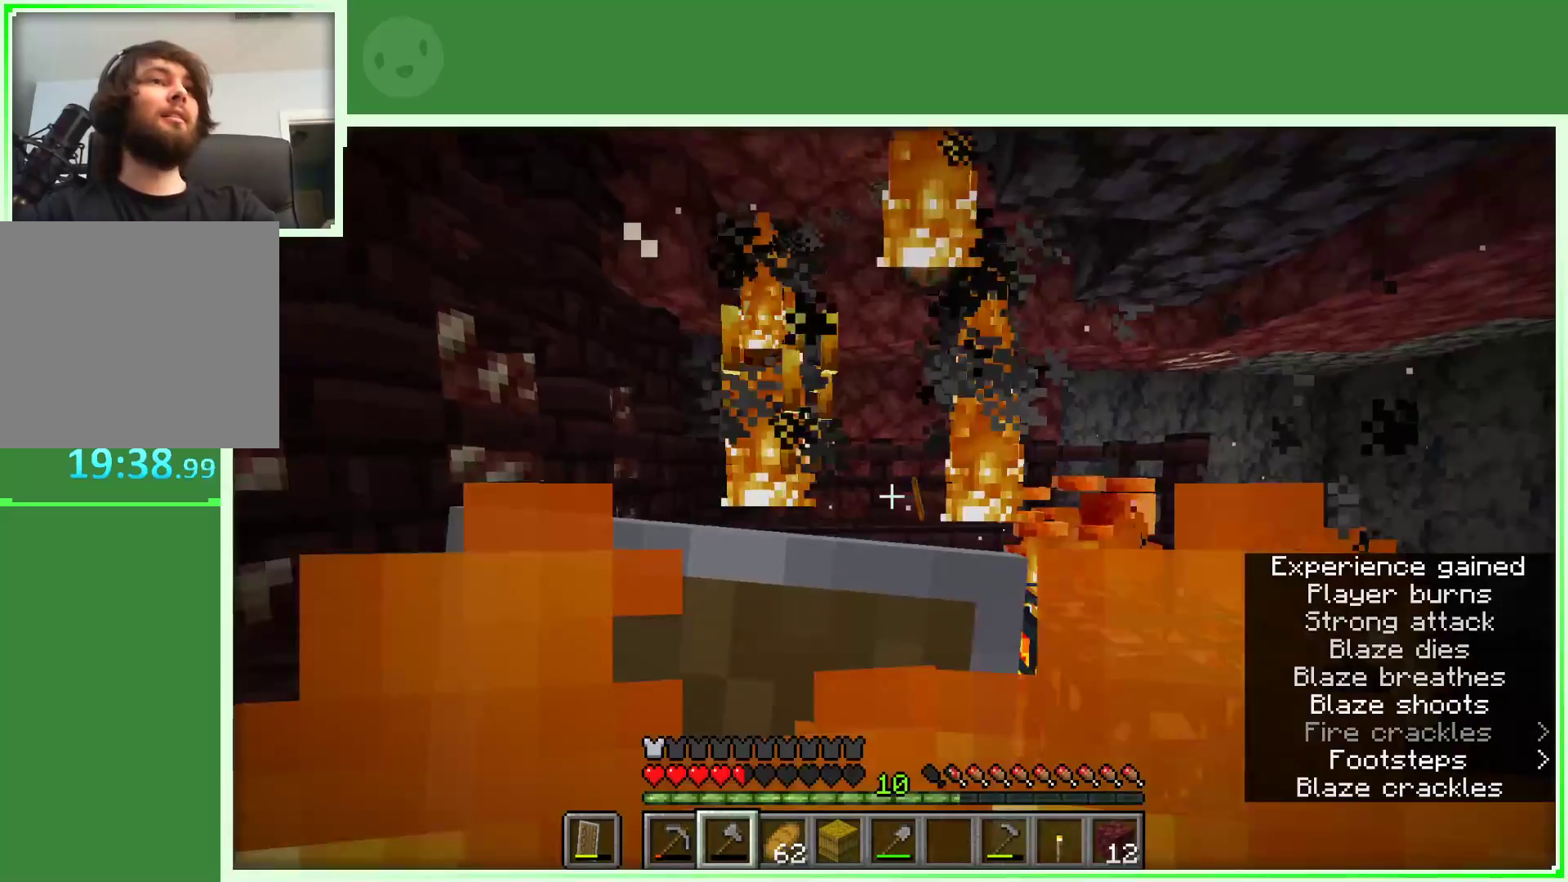
{"keys": ["a"], "mouse": ["right"], "events": []}
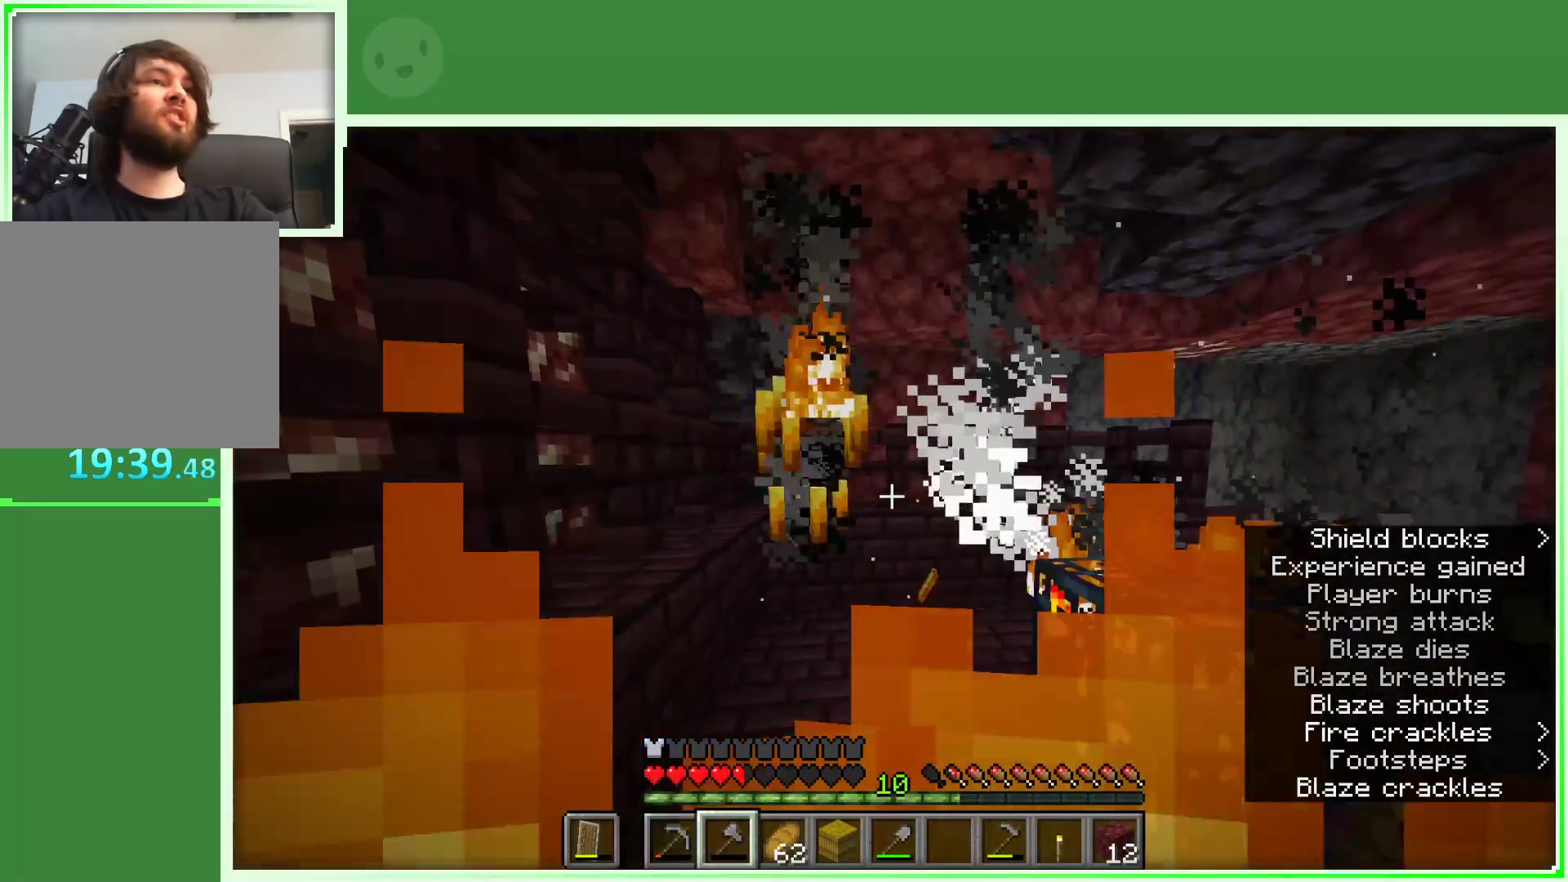
{"keys": ["a", "w"], "mouse": ["right"], "events": [[83, "w", "down"]]}
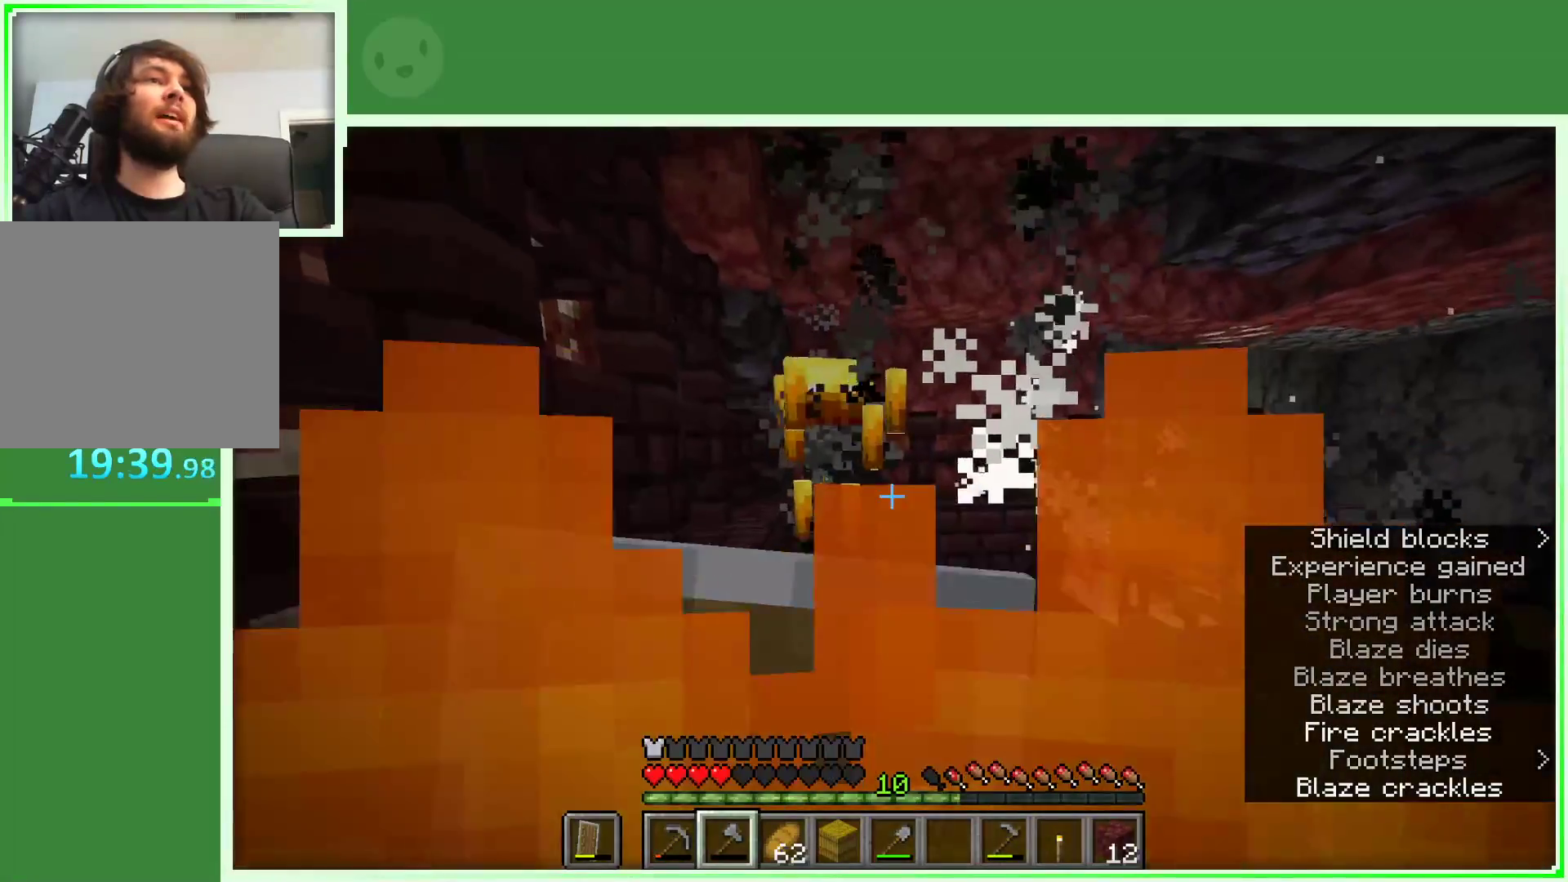
{"keys": ["space", "w"], "mouse": [], "events": [[100, "a", "up"], [333, "mouse_right", "up"], [467, "space", "down"]]}
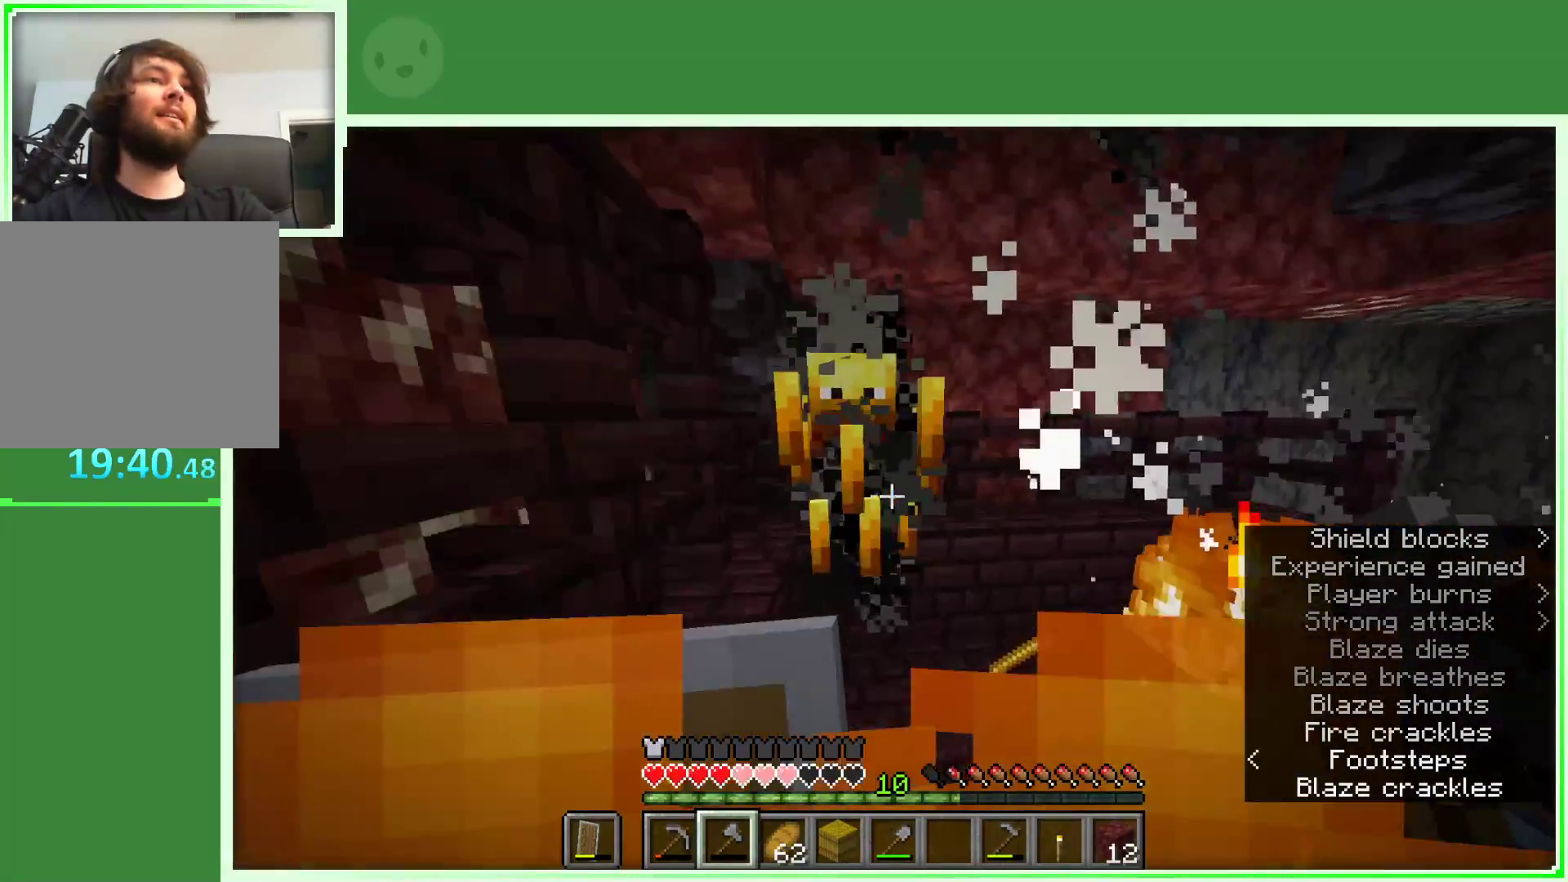
{"keys": [], "mouse": [], "events": [[117, "space", "up"], [200, "w", "up"], [300, "mouse_left", "down"], [300, "s", "down"], [433, "mouse_left", "up"], [433, "s", "up"]]}